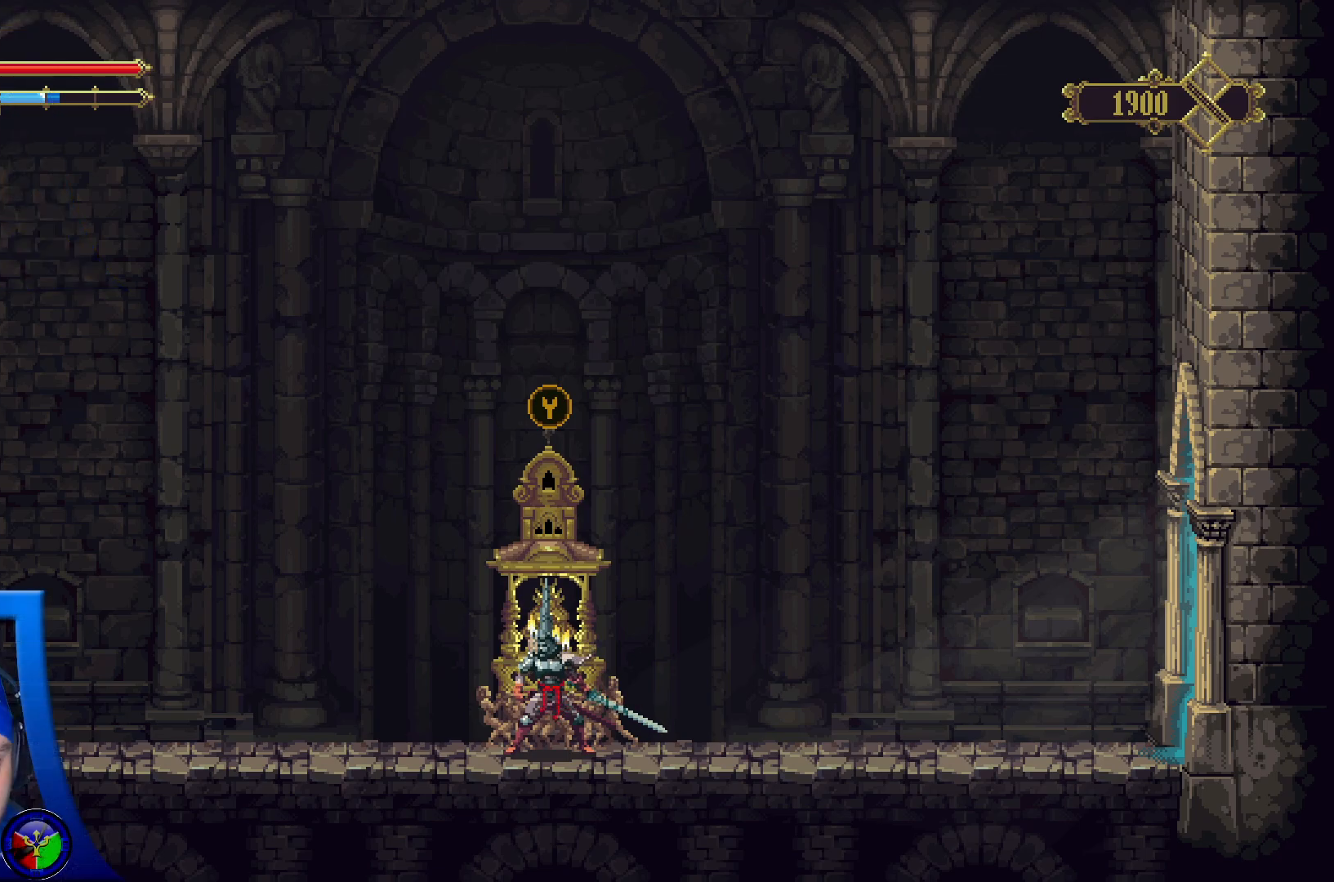
Gameplay with a controller (Xbox layout); each line is a JSON object with the inputs held at the frame after it. "events" lists button and stick changes between this image and that frame as [ms after this image, input, new state], when the widget could be followed in between.
{"buttons": [], "left_stick": "right", "right_stick": "center", "events": [[433, "left_stick", "right"]]}
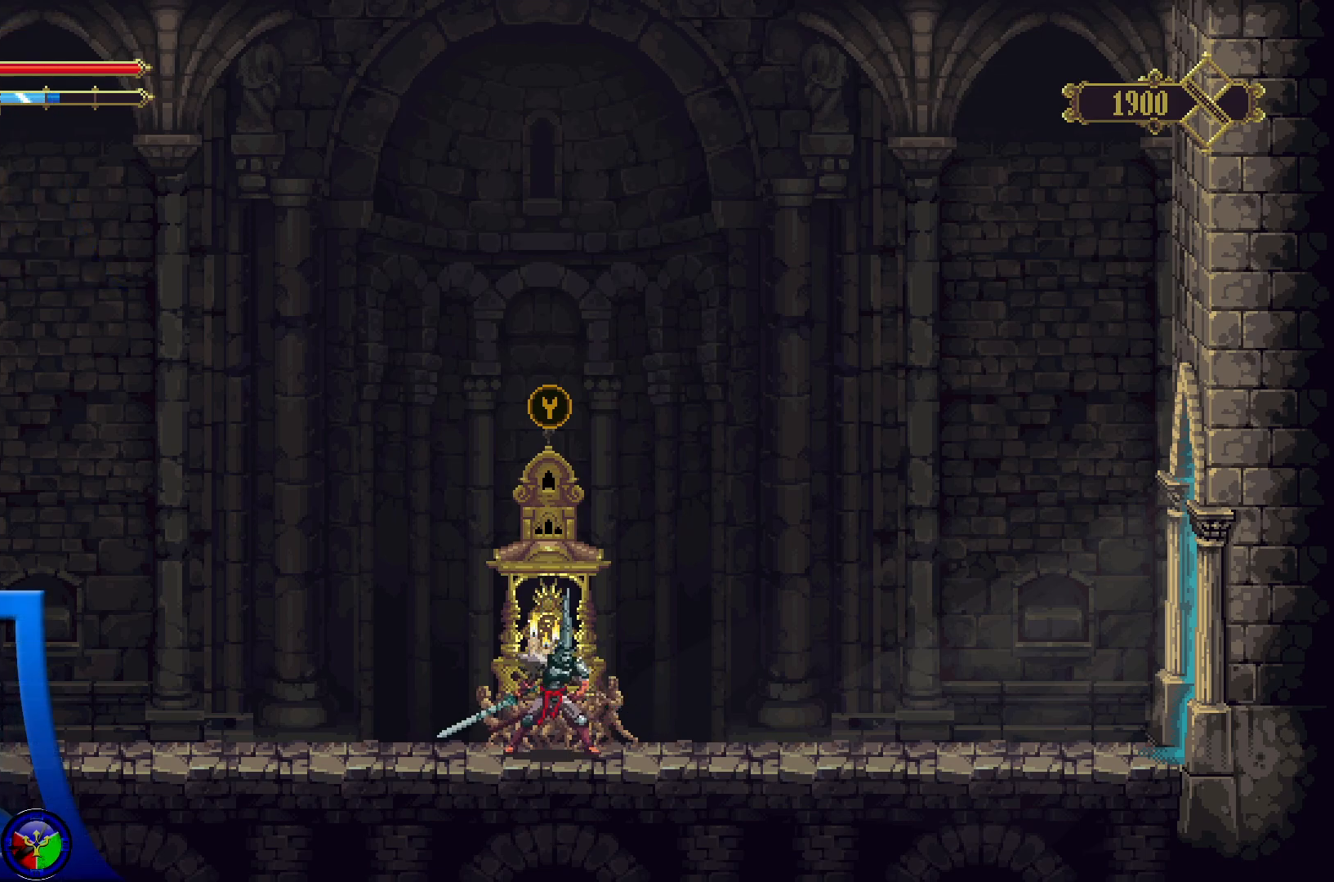
{"buttons": [], "left_stick": "center", "right_stick": "center", "events": [[267, "START", "down"], [283, "left_stick", "center"], [400, "START", "up"]]}
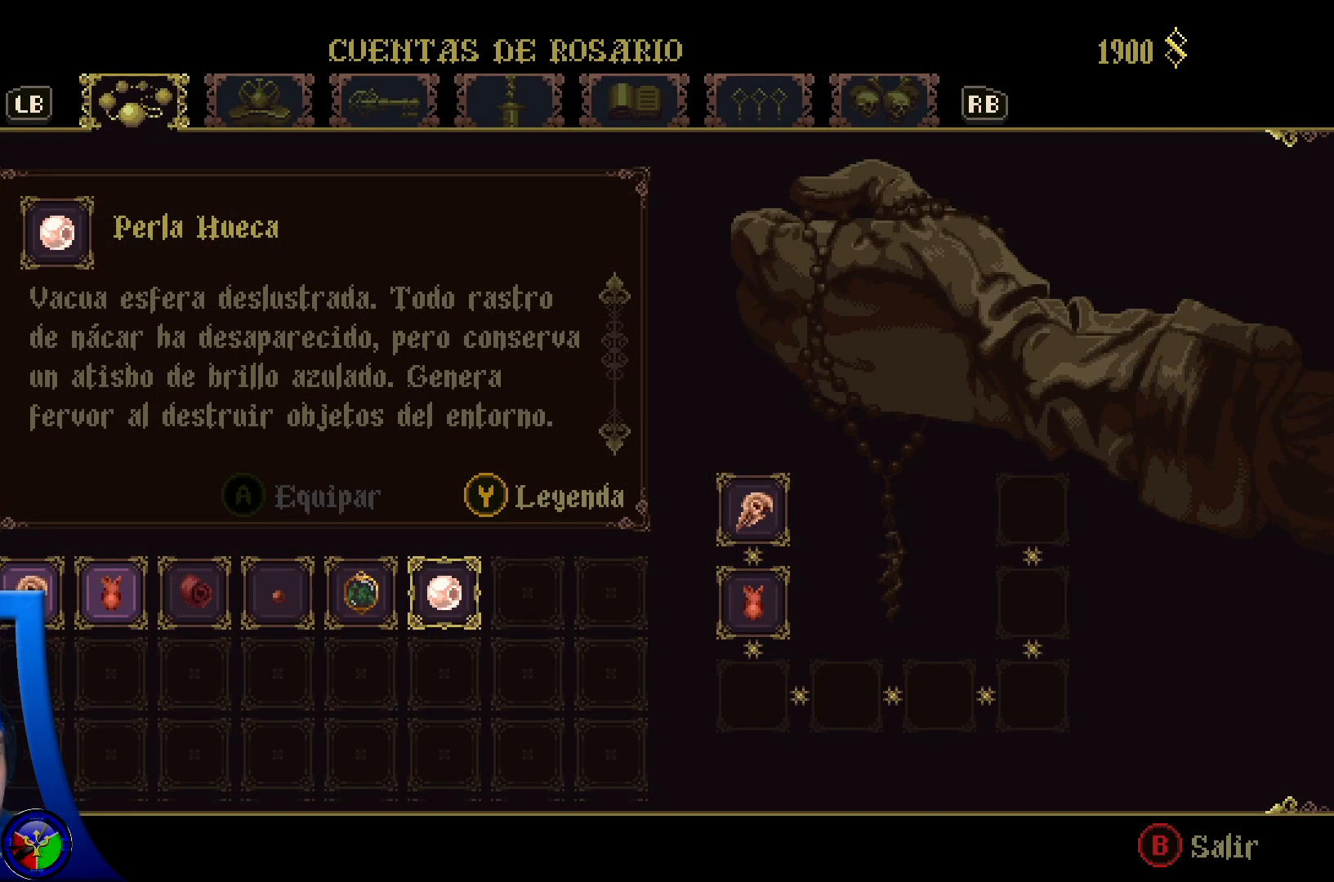
{"buttons": [], "left_stick": "right", "right_stick": "center", "events": [[467, "left_stick", "right"]]}
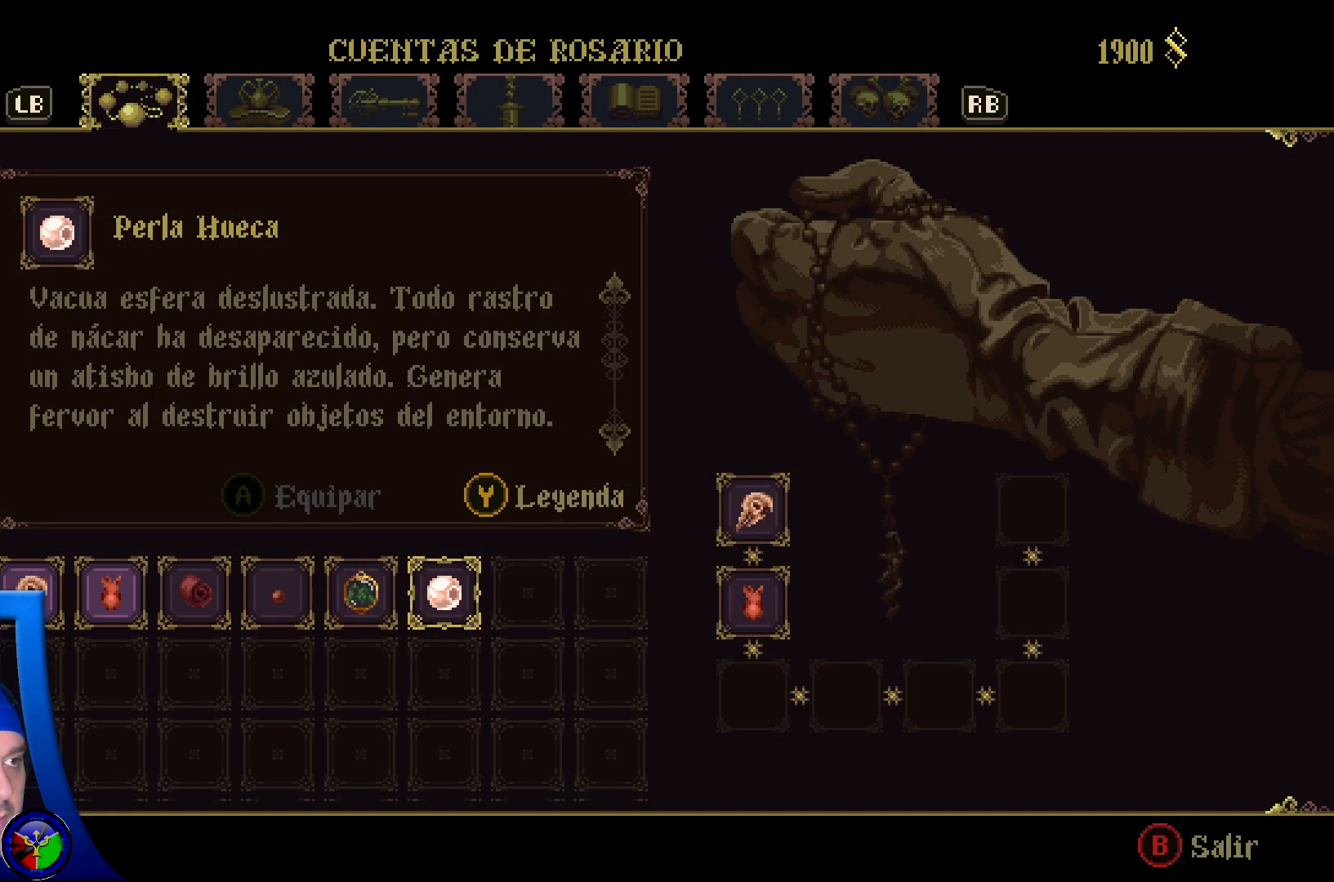
{"buttons": [], "left_stick": "center", "right_stick": "center", "events": [[200, "left_stick", "down-left"], [383, "left_stick", "center"]]}
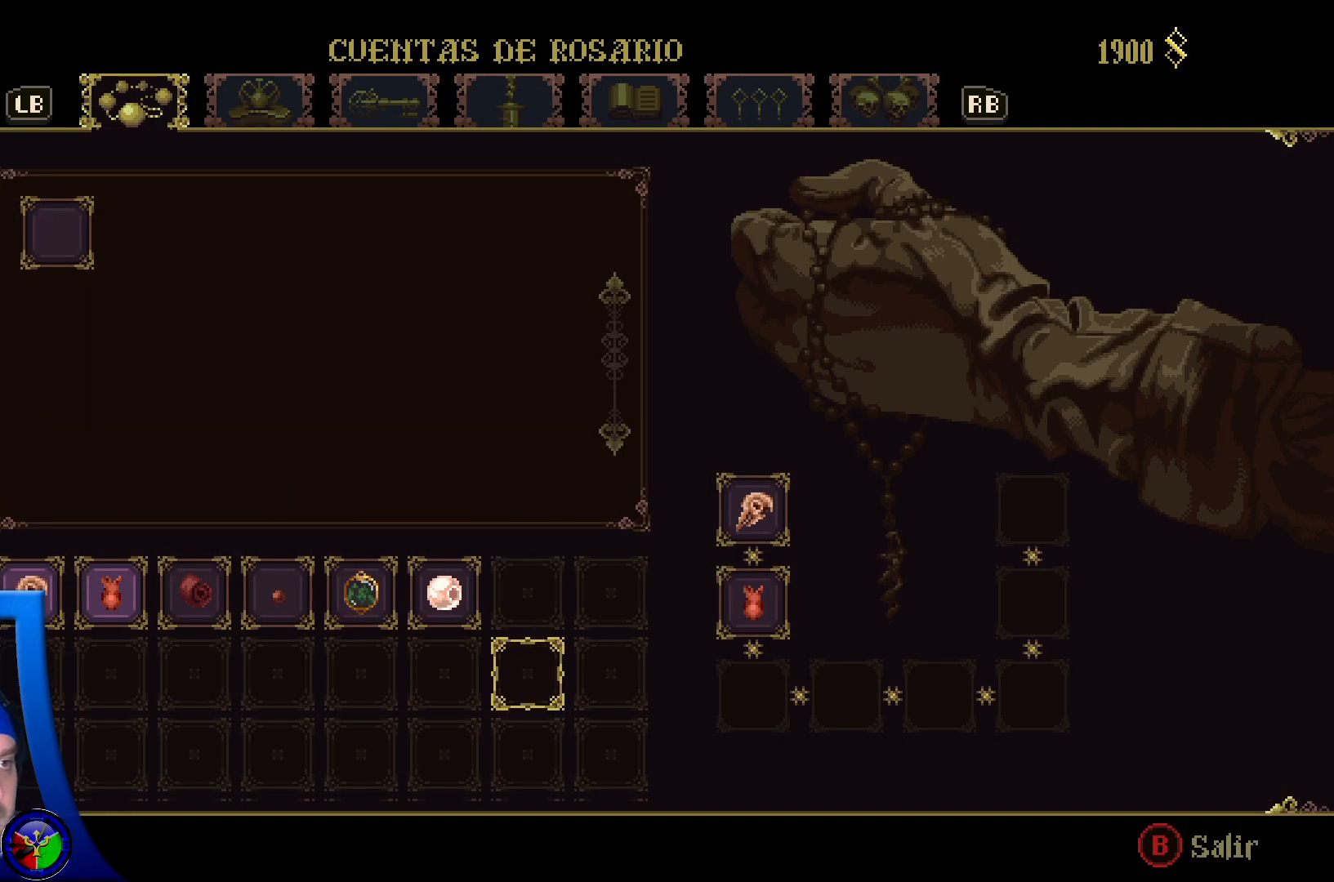
{"buttons": [], "left_stick": "up", "right_stick": "center", "events": [[67, "left_stick", "right"], [367, "left_stick", "center"], [433, "left_stick", "up"]]}
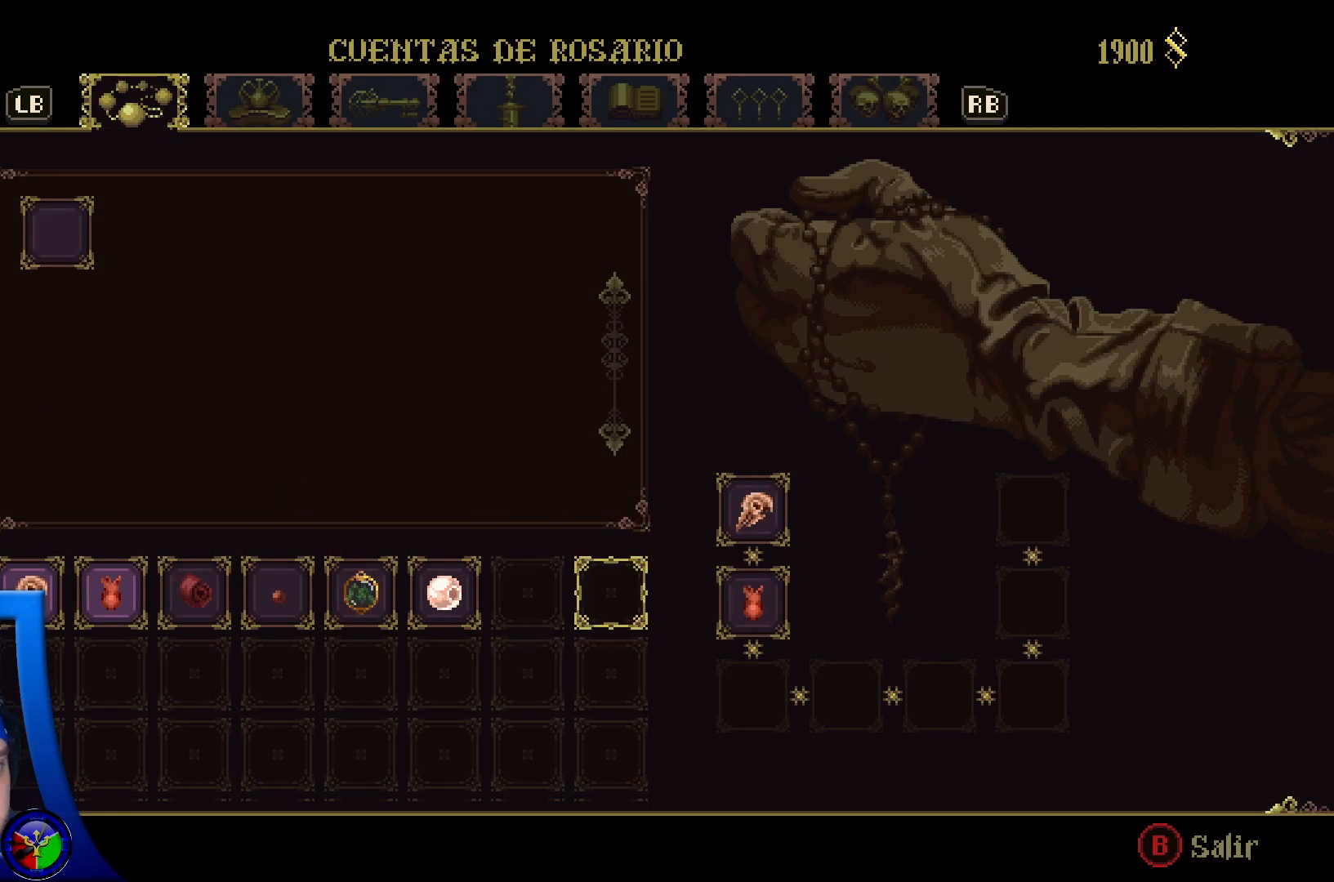
{"buttons": [], "left_stick": "down", "right_stick": "center", "events": [[50, "left_stick", "right"], [233, "left_stick", "center"], [433, "left_stick", "down"]]}
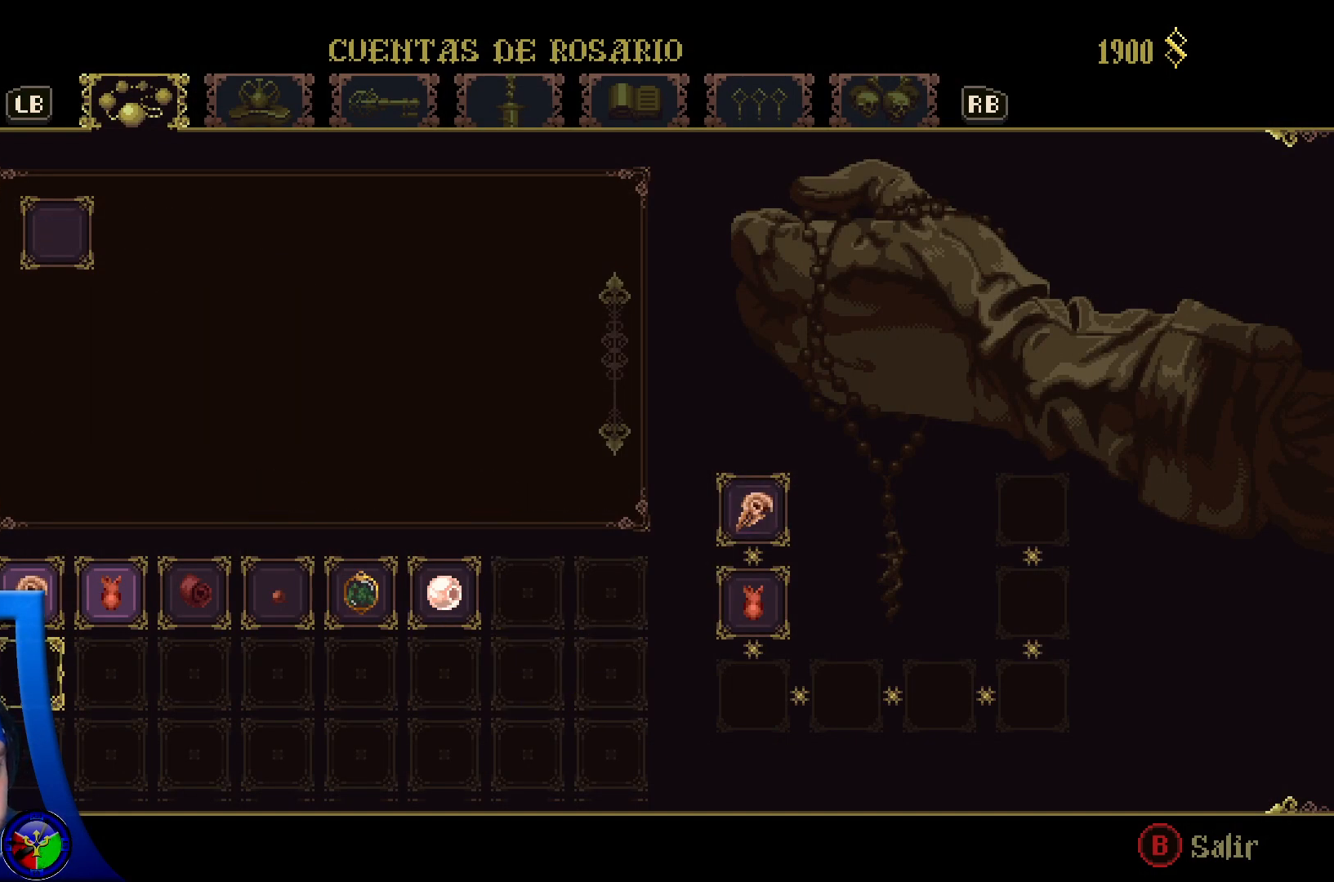
{"buttons": [], "left_stick": "right", "right_stick": "center", "events": [[150, "left_stick", "center"], [250, "left_stick", "up-right"], [417, "left_stick", "right"]]}
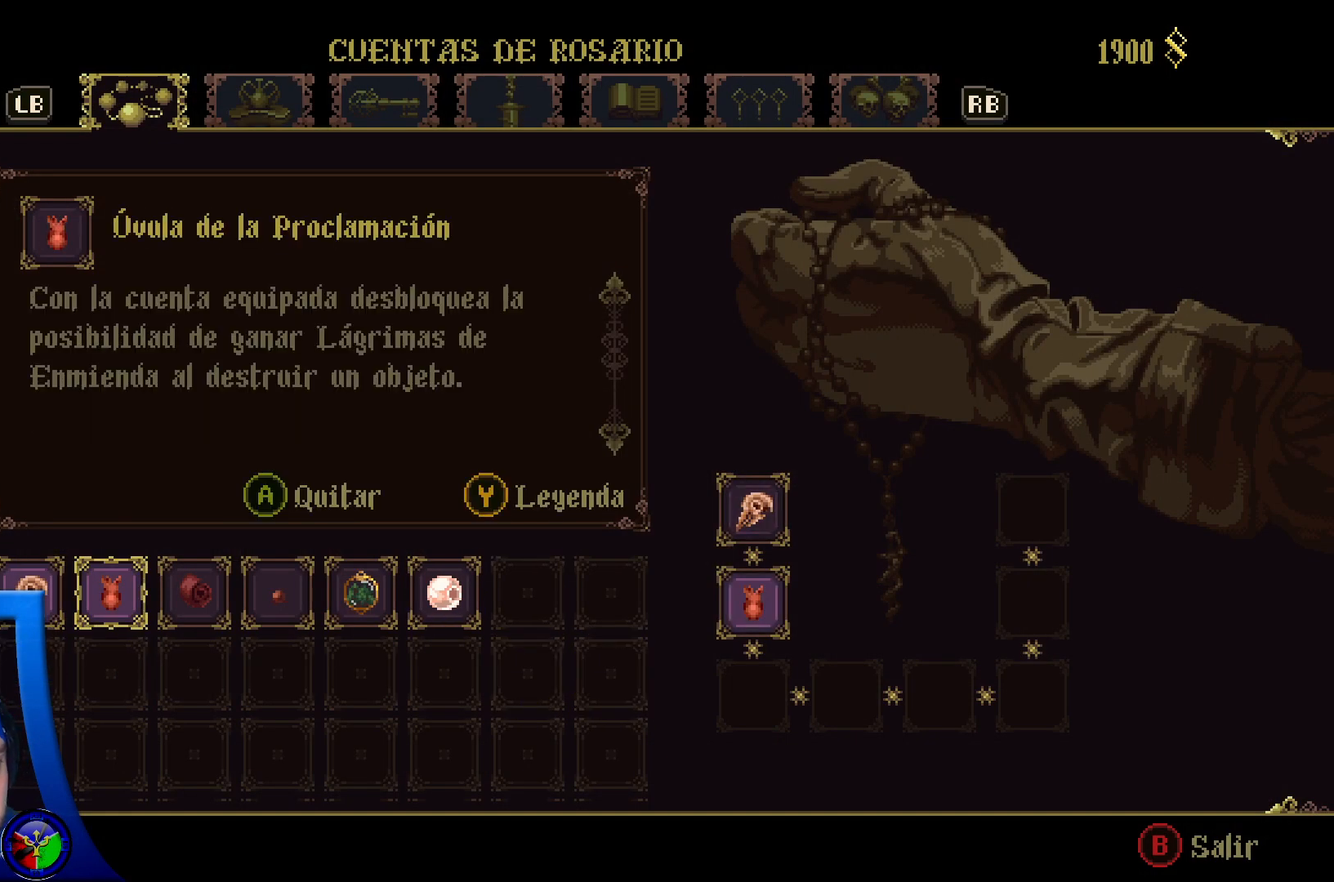
{"buttons": [], "left_stick": "center", "right_stick": "center", "events": [[17, "left_stick", "center"], [100, "left_stick", "left"], [217, "left_stick", "center"]]}
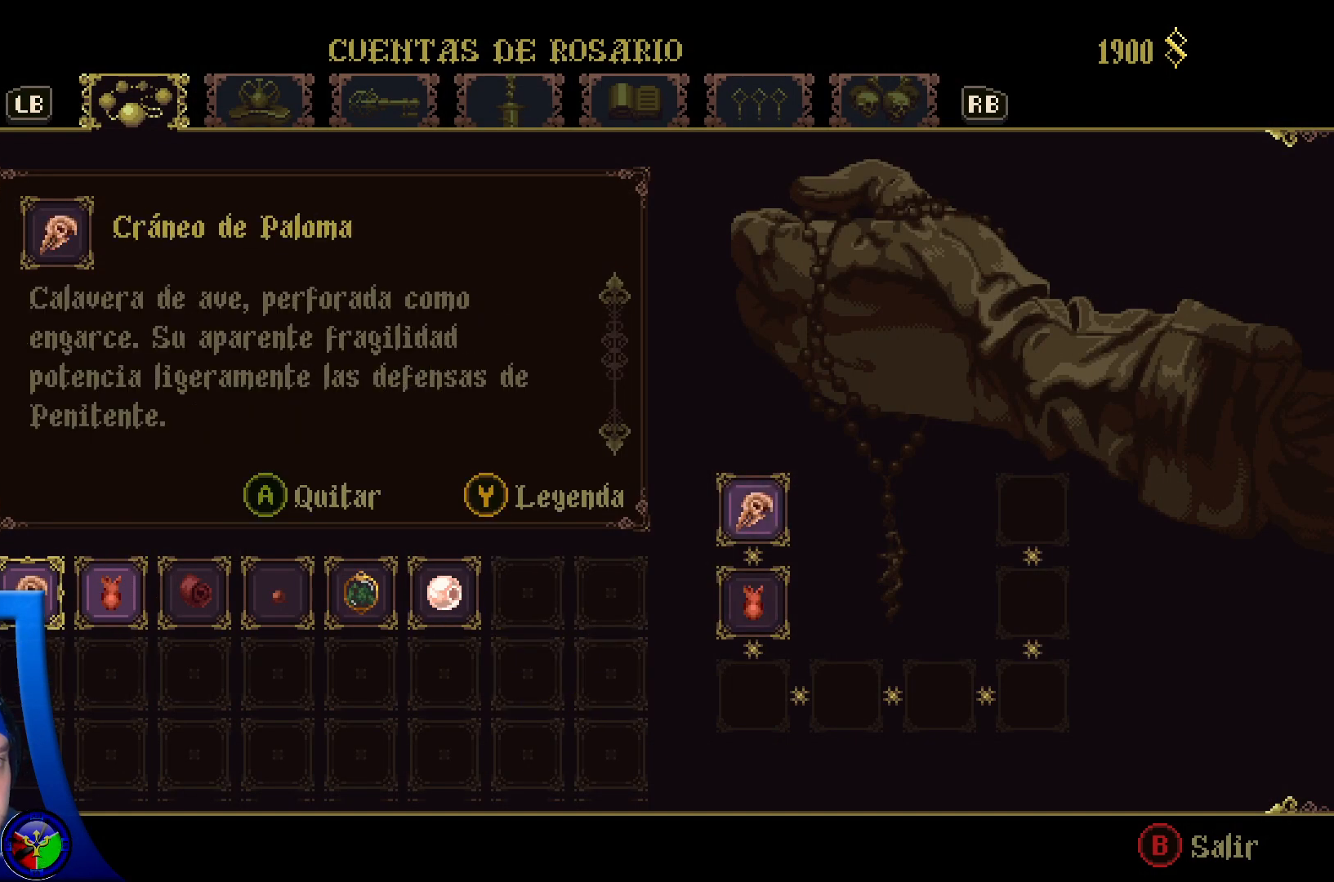
{"buttons": [], "left_stick": "center", "right_stick": "center", "events": []}
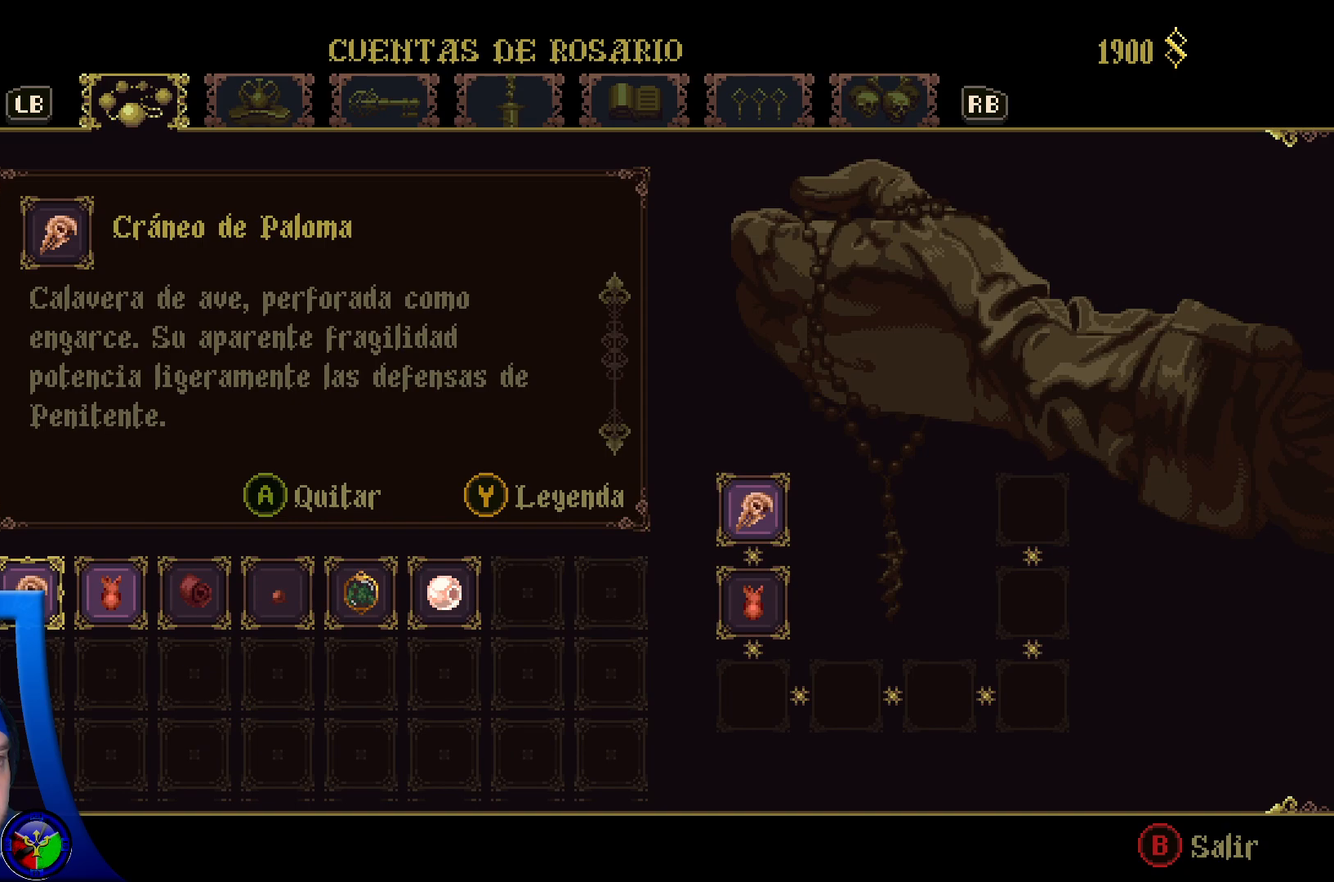
{"buttons": [], "left_stick": "center", "right_stick": "center", "events": []}
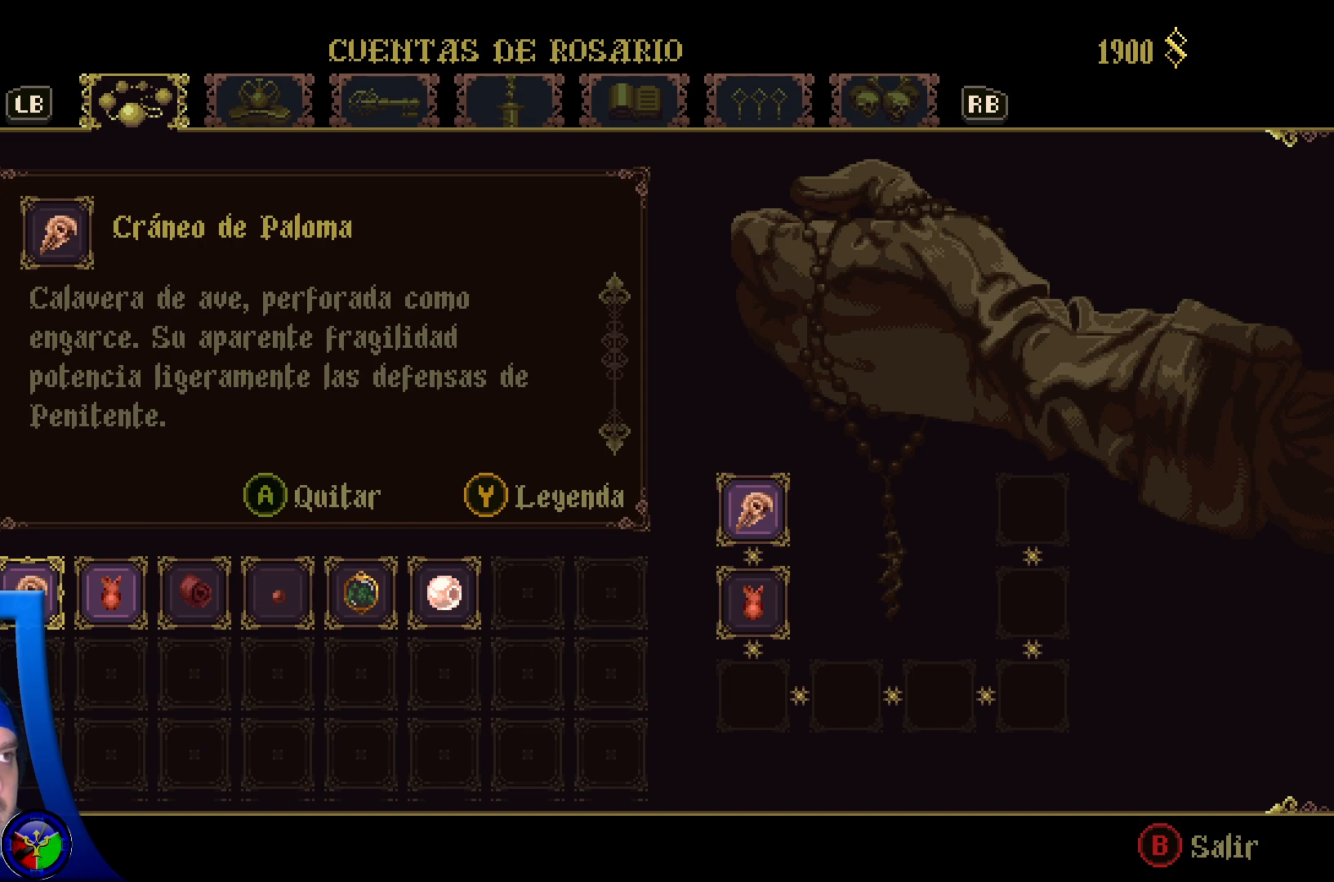
{"buttons": [], "left_stick": "center", "right_stick": "center", "events": []}
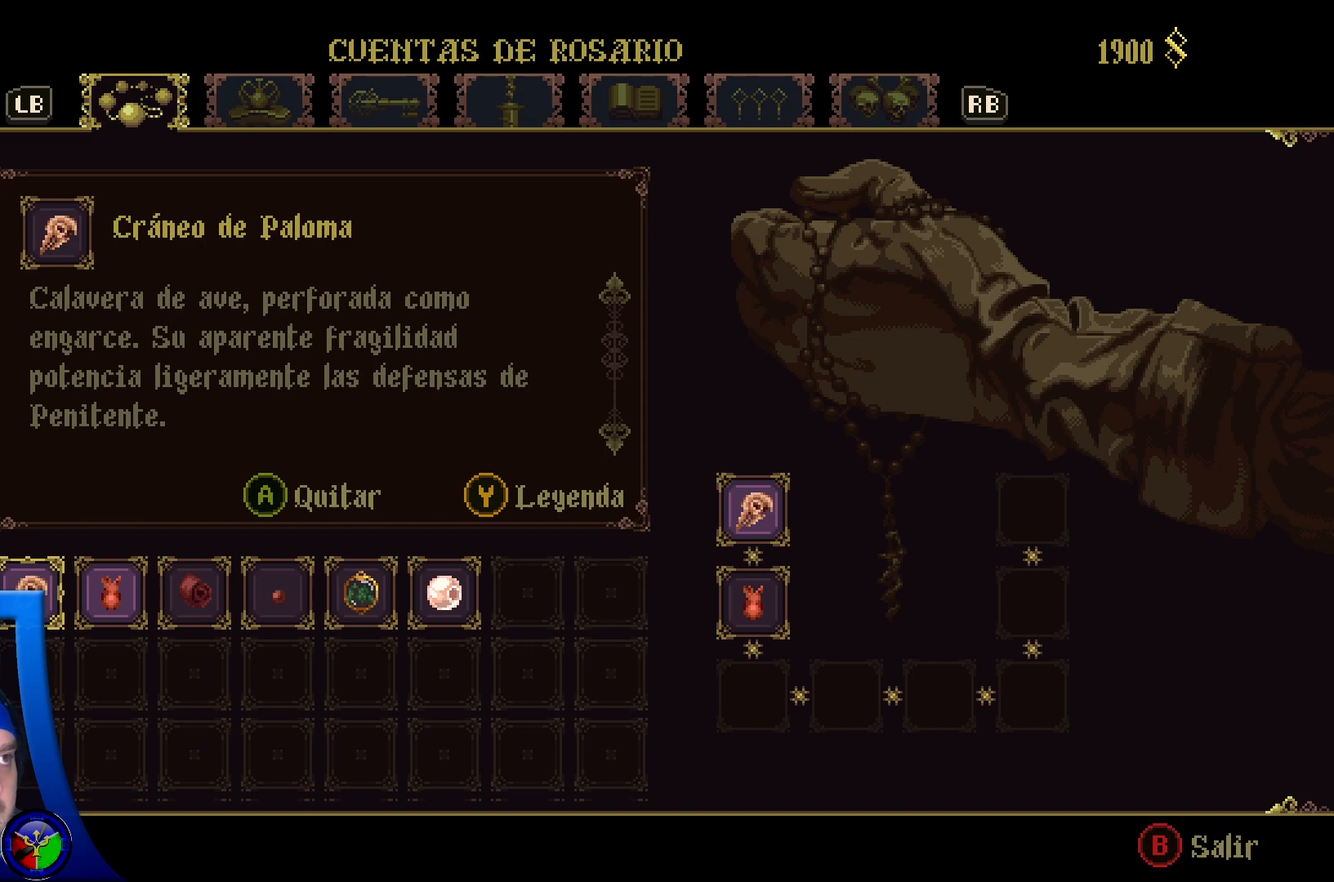
{"buttons": [], "left_stick": "center", "right_stick": "center", "events": []}
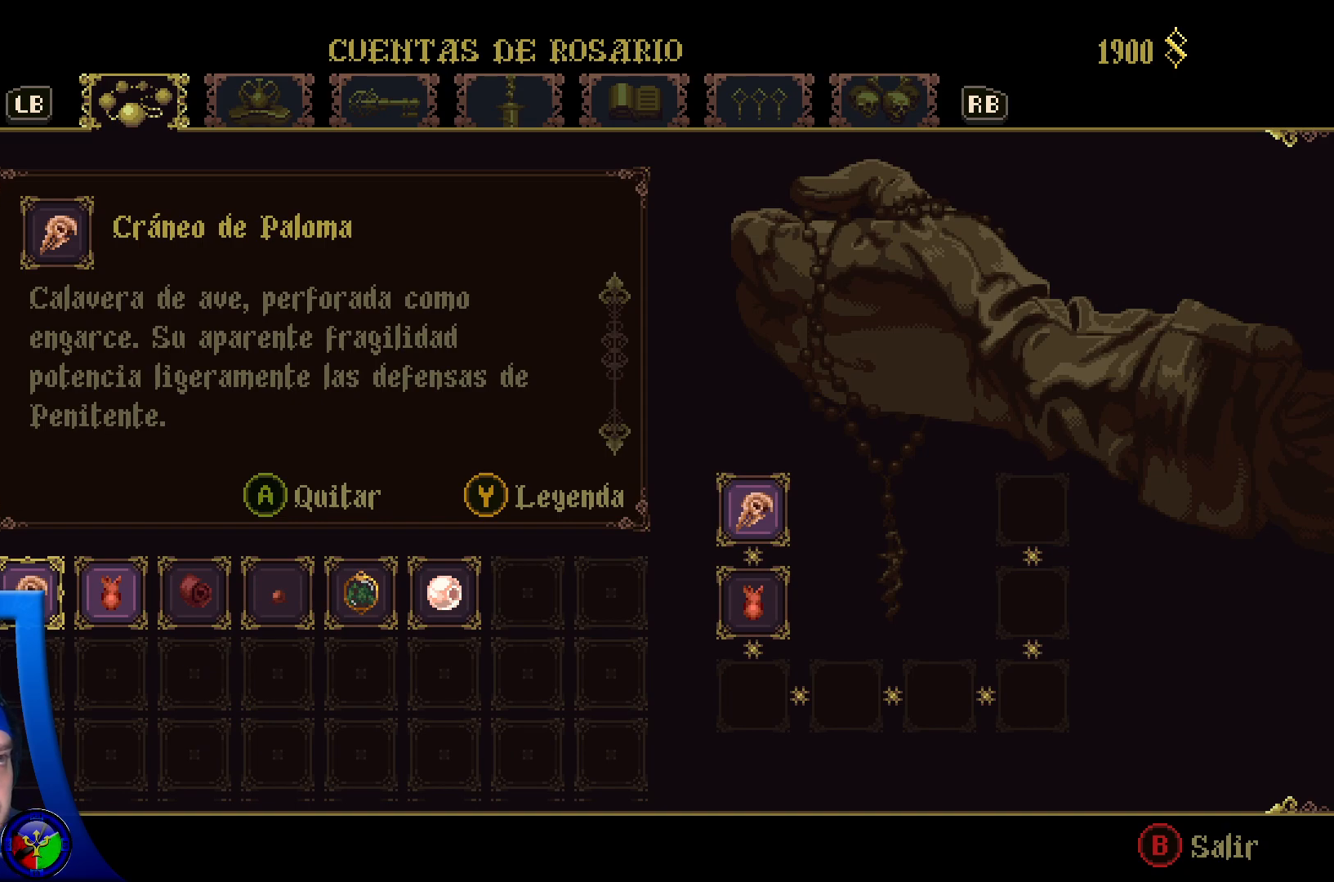
{"buttons": [], "left_stick": "center", "right_stick": "center", "events": []}
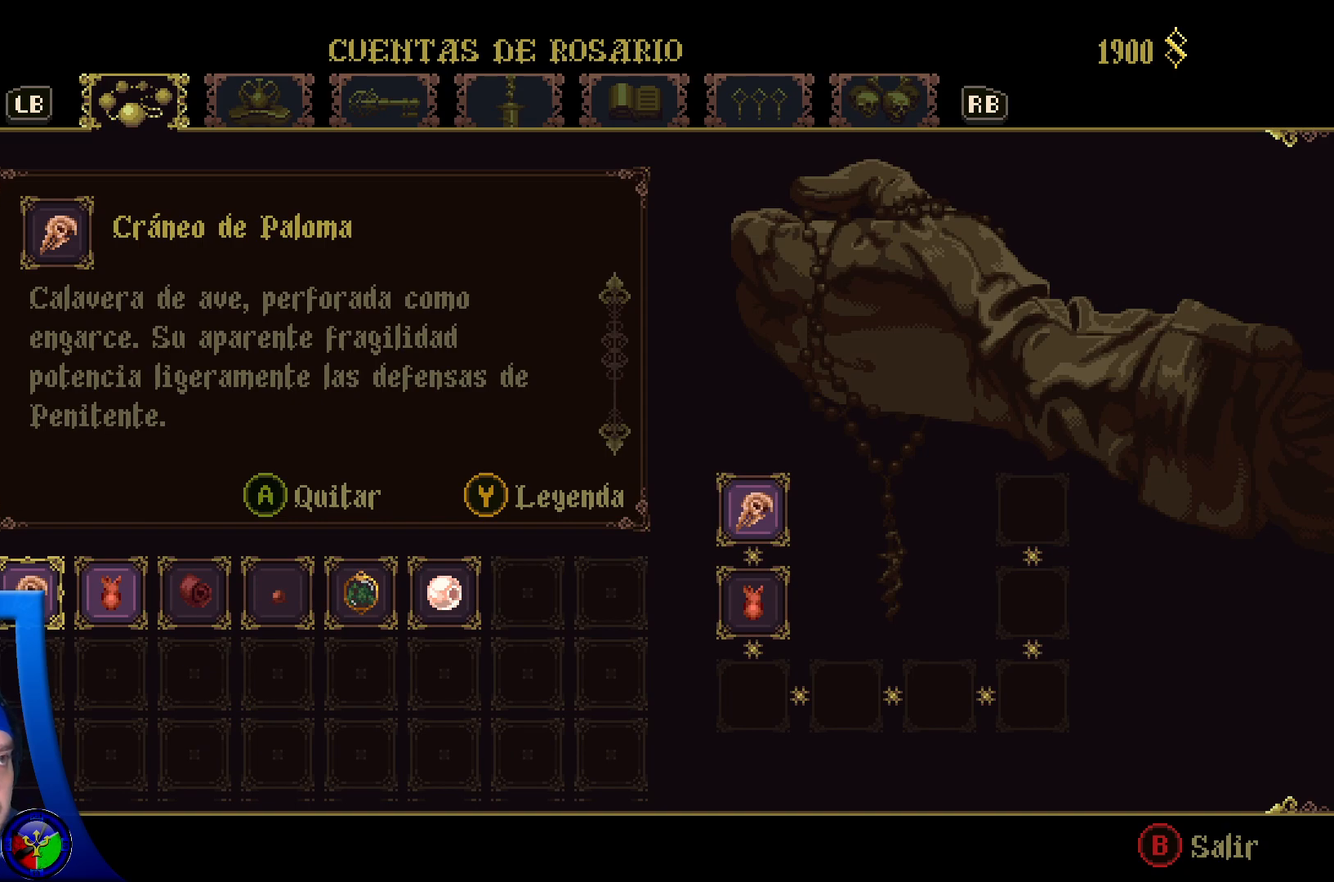
{"buttons": [], "left_stick": "center", "right_stick": "center", "events": [[33, "left_stick", "right"], [183, "left_stick", "center"]]}
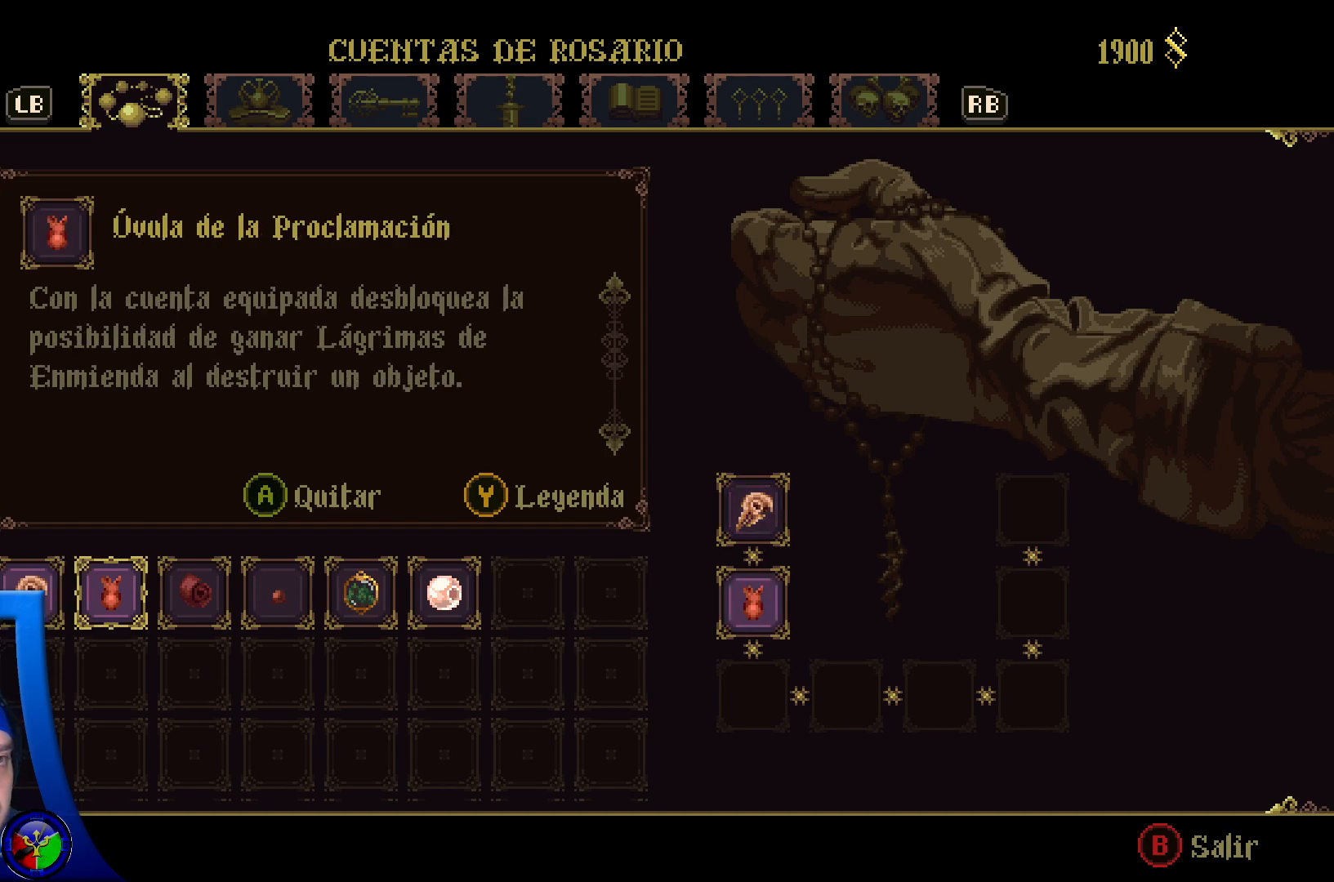
{"buttons": ["A"], "left_stick": "center", "right_stick": "center", "events": [[500, "A", "down"]]}
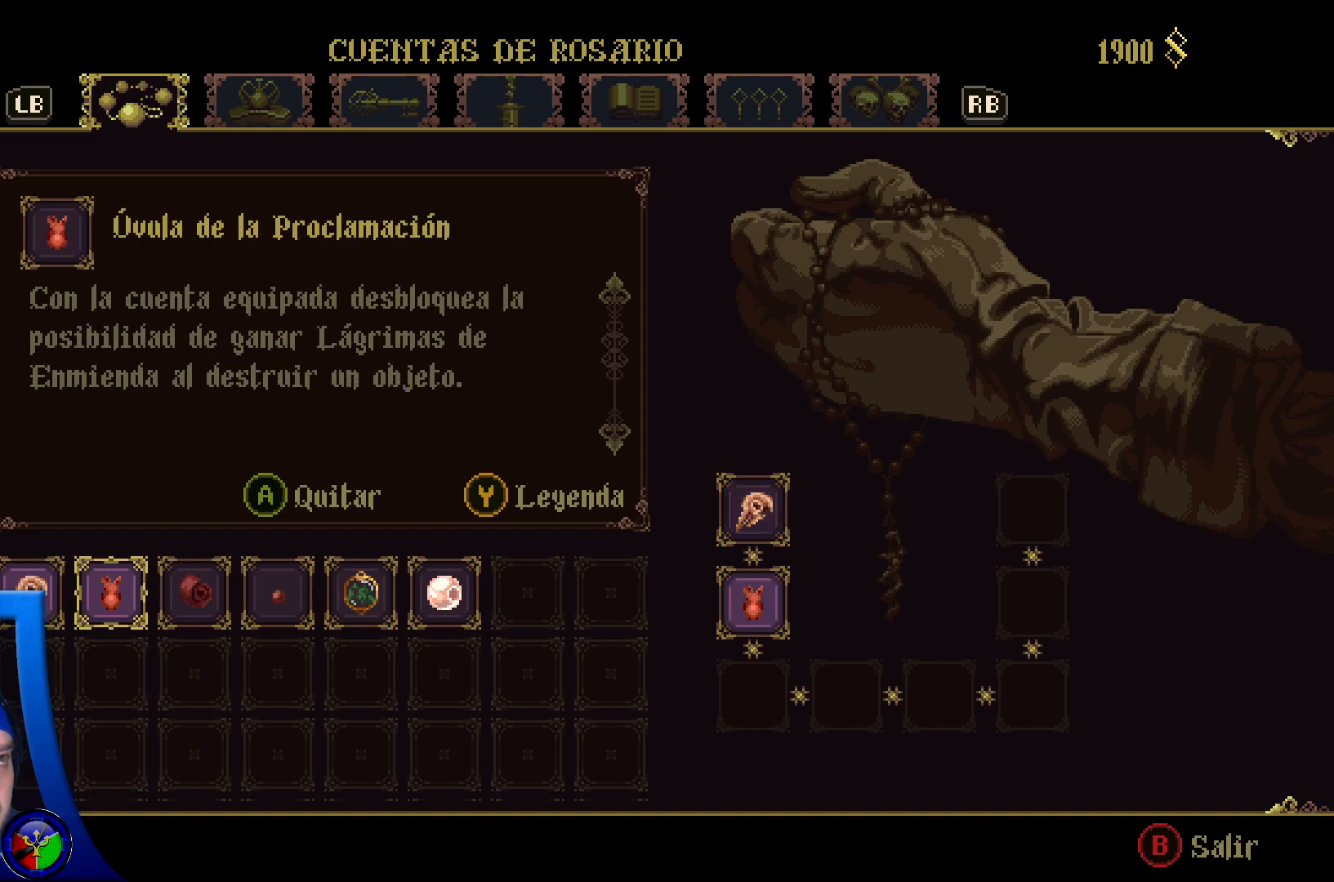
{"buttons": [], "left_stick": "center", "right_stick": "center", "events": [[67, "A", "up"]]}
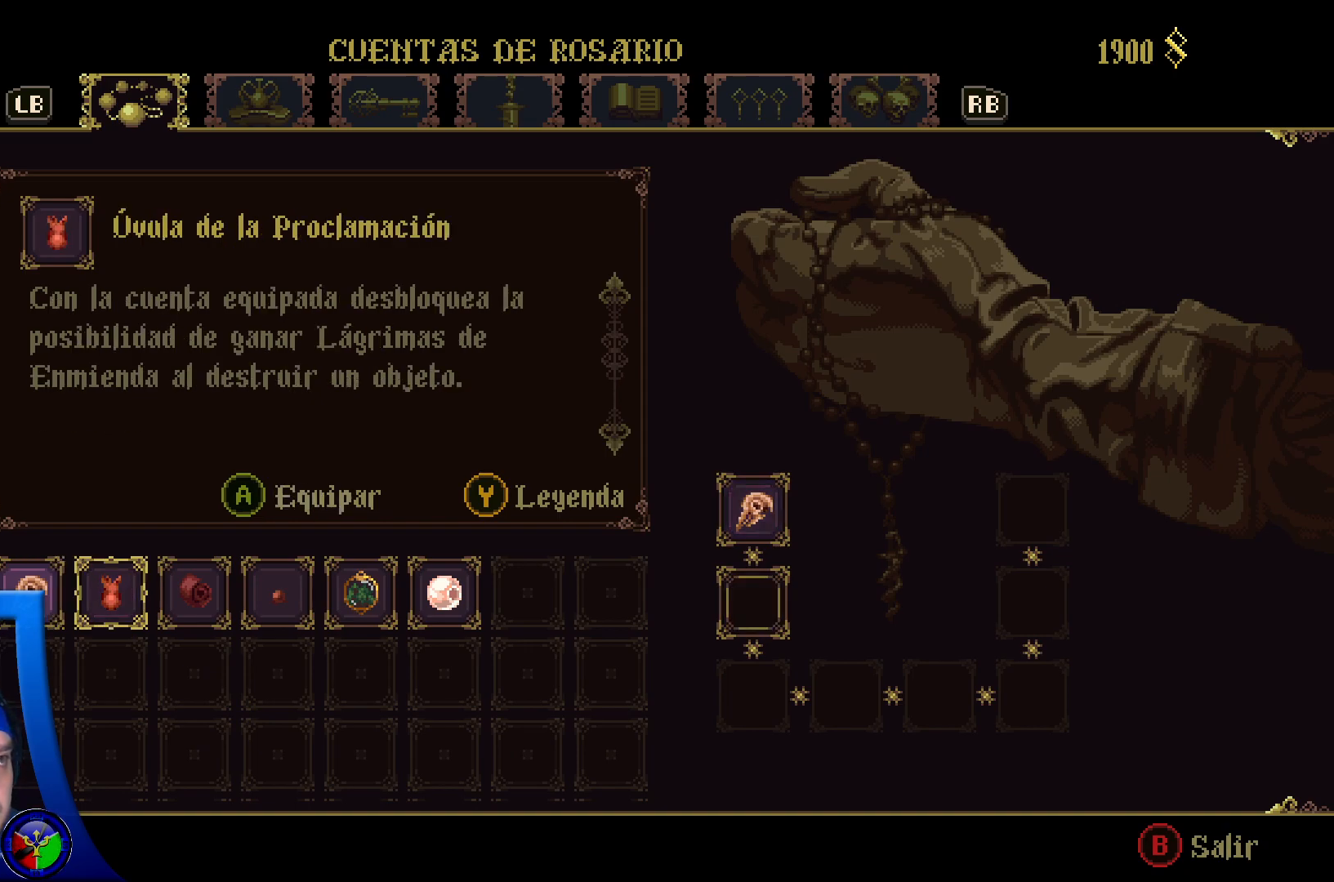
{"buttons": [], "left_stick": "right", "right_stick": "center", "events": [[350, "left_stick", "right"]]}
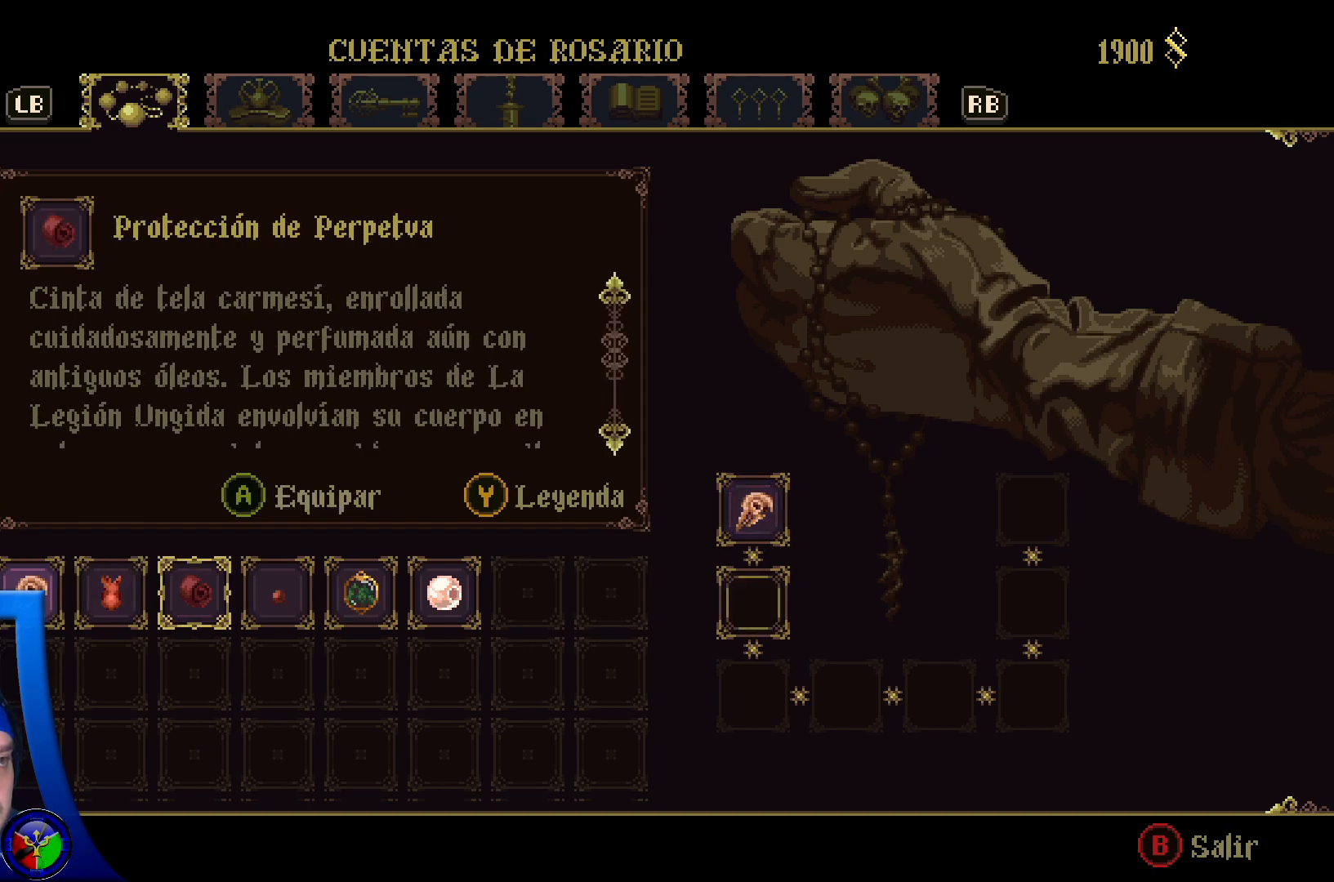
{"buttons": [], "left_stick": "center", "right_stick": "center", "events": [[50, "left_stick", "center"]]}
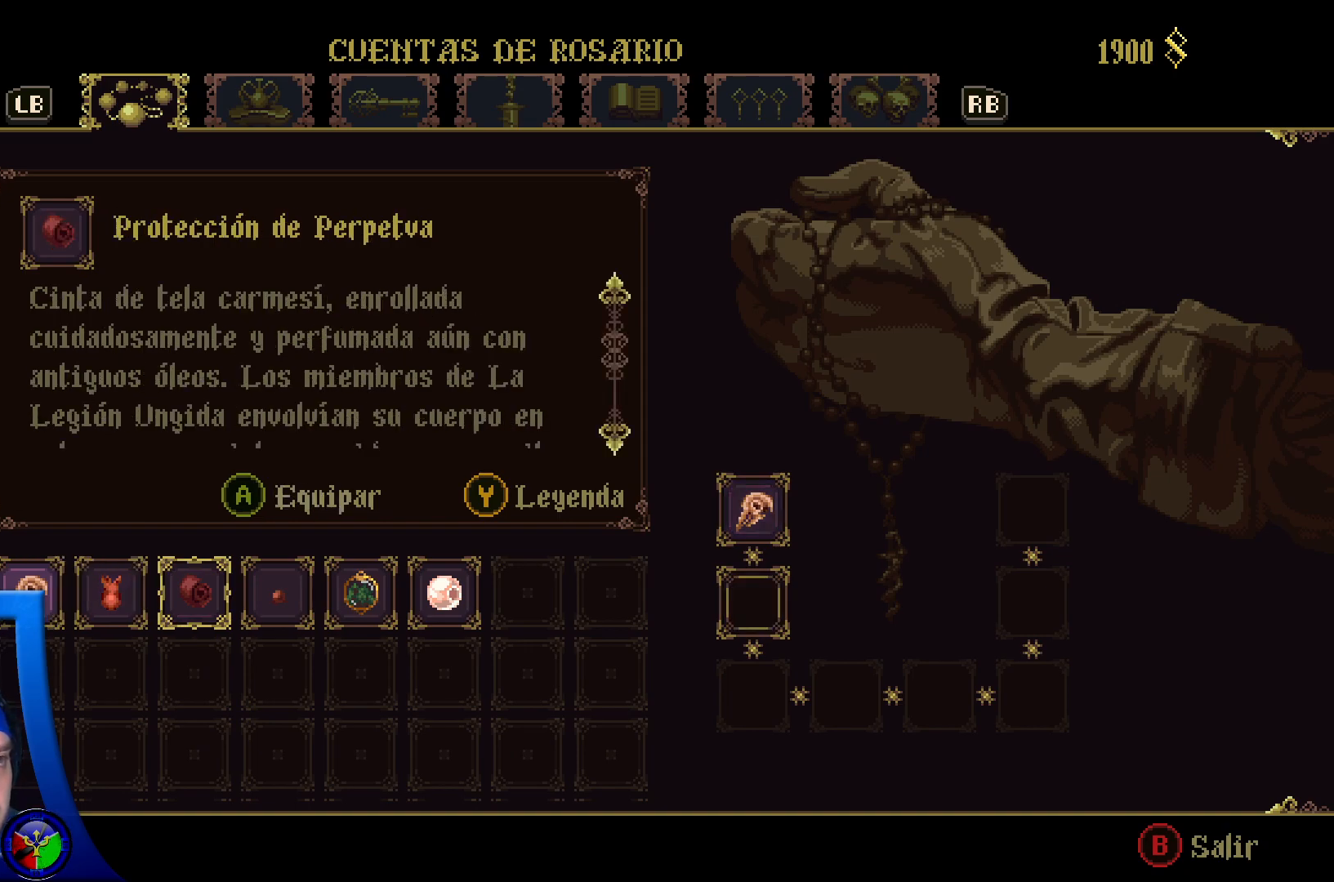
{"buttons": [], "left_stick": "center", "right_stick": "down", "events": [[383, "right_stick", "down"]]}
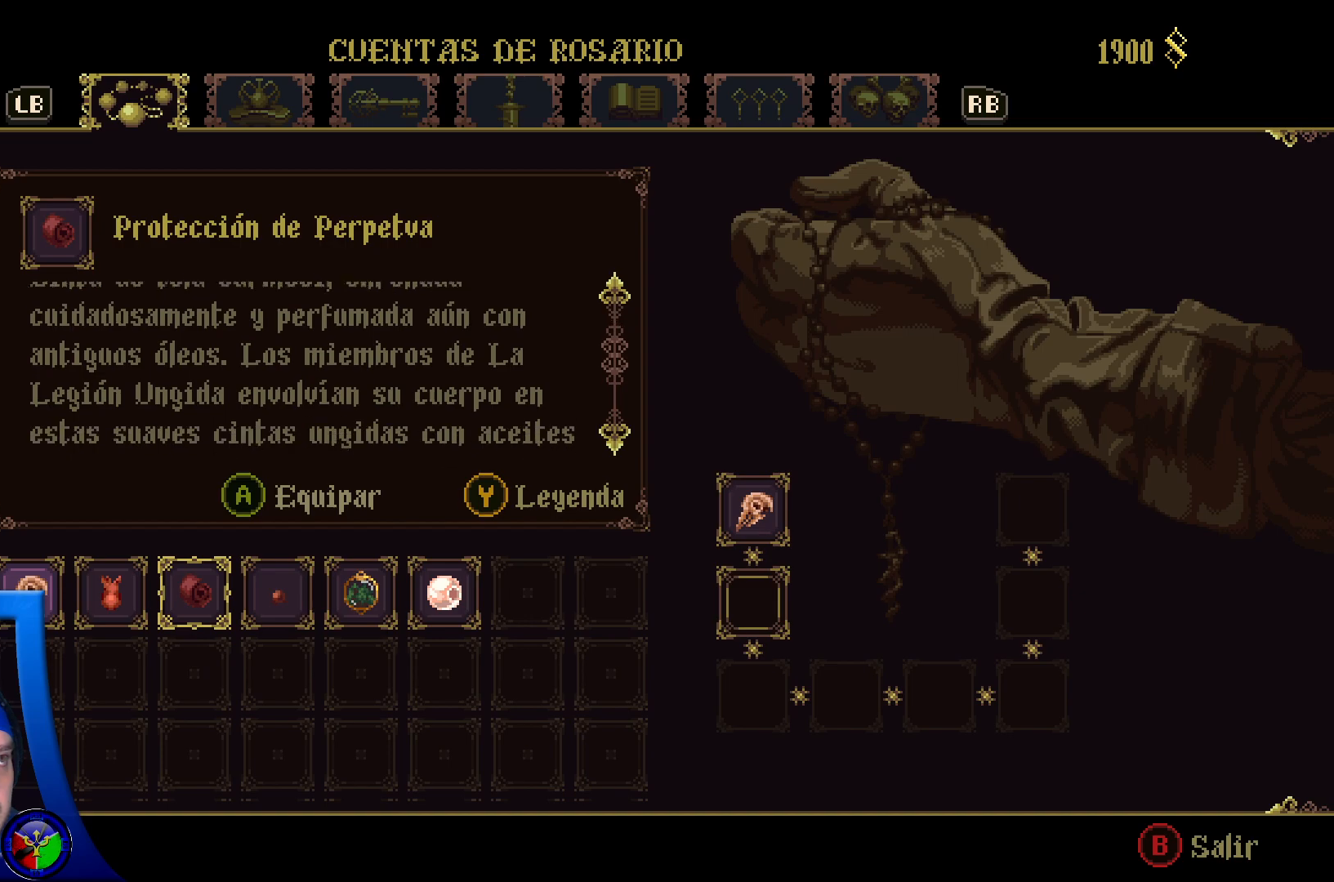
{"buttons": [], "left_stick": "center", "right_stick": "down", "events": []}
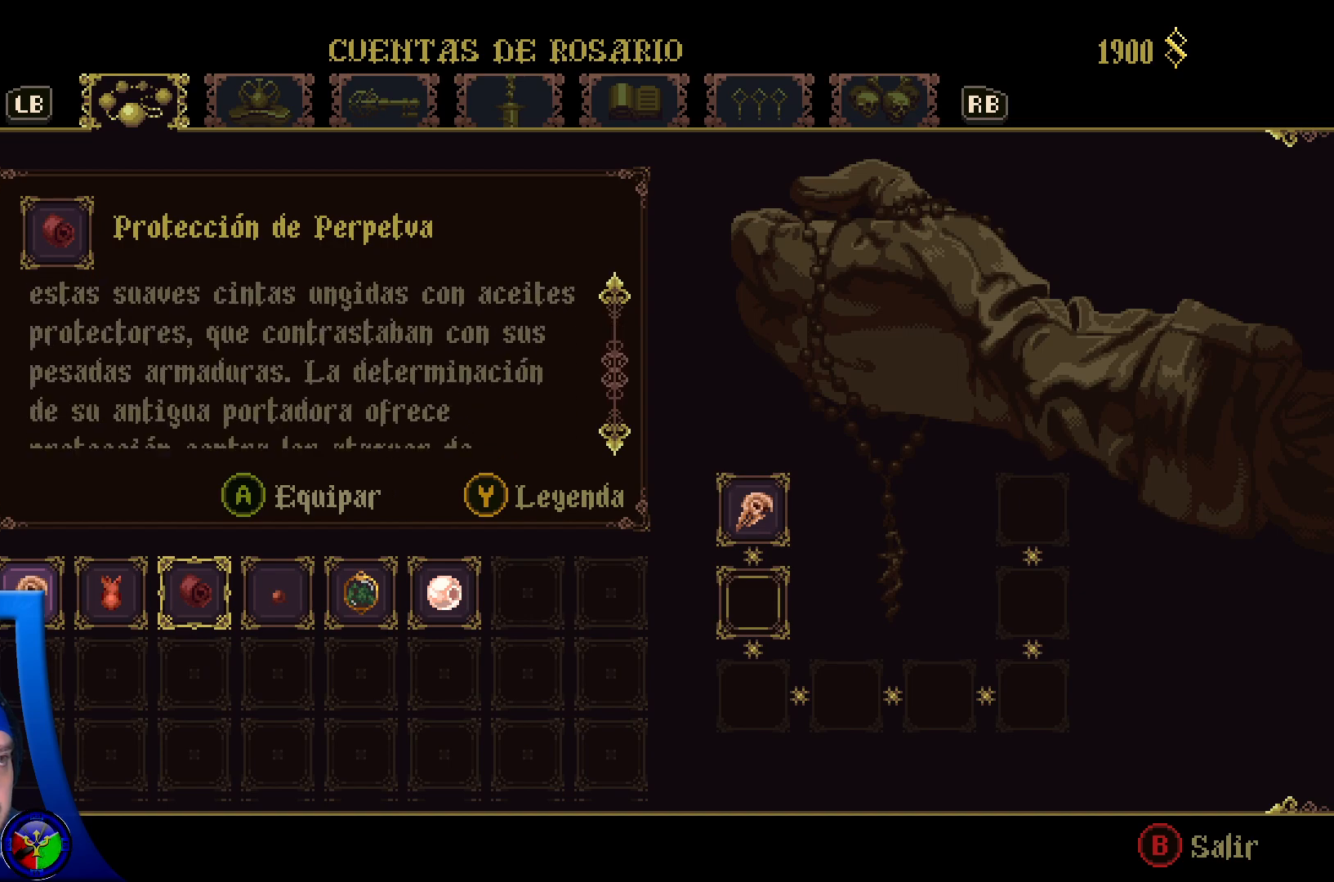
{"buttons": [], "left_stick": "center", "right_stick": "down", "events": []}
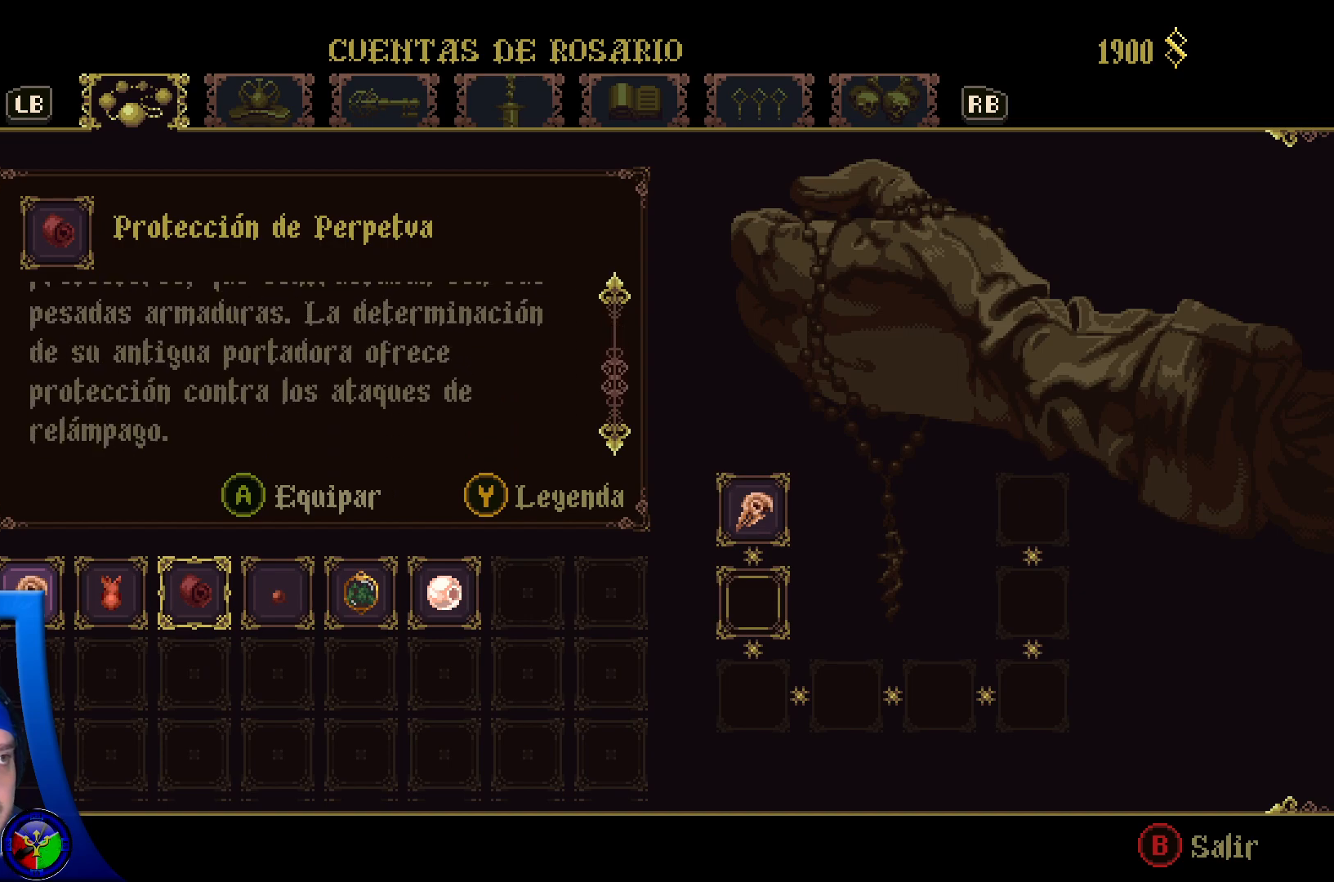
{"buttons": [], "left_stick": "center", "right_stick": "center", "events": [[117, "right_stick", "center"], [250, "left_stick", "right"], [383, "left_stick", "center"]]}
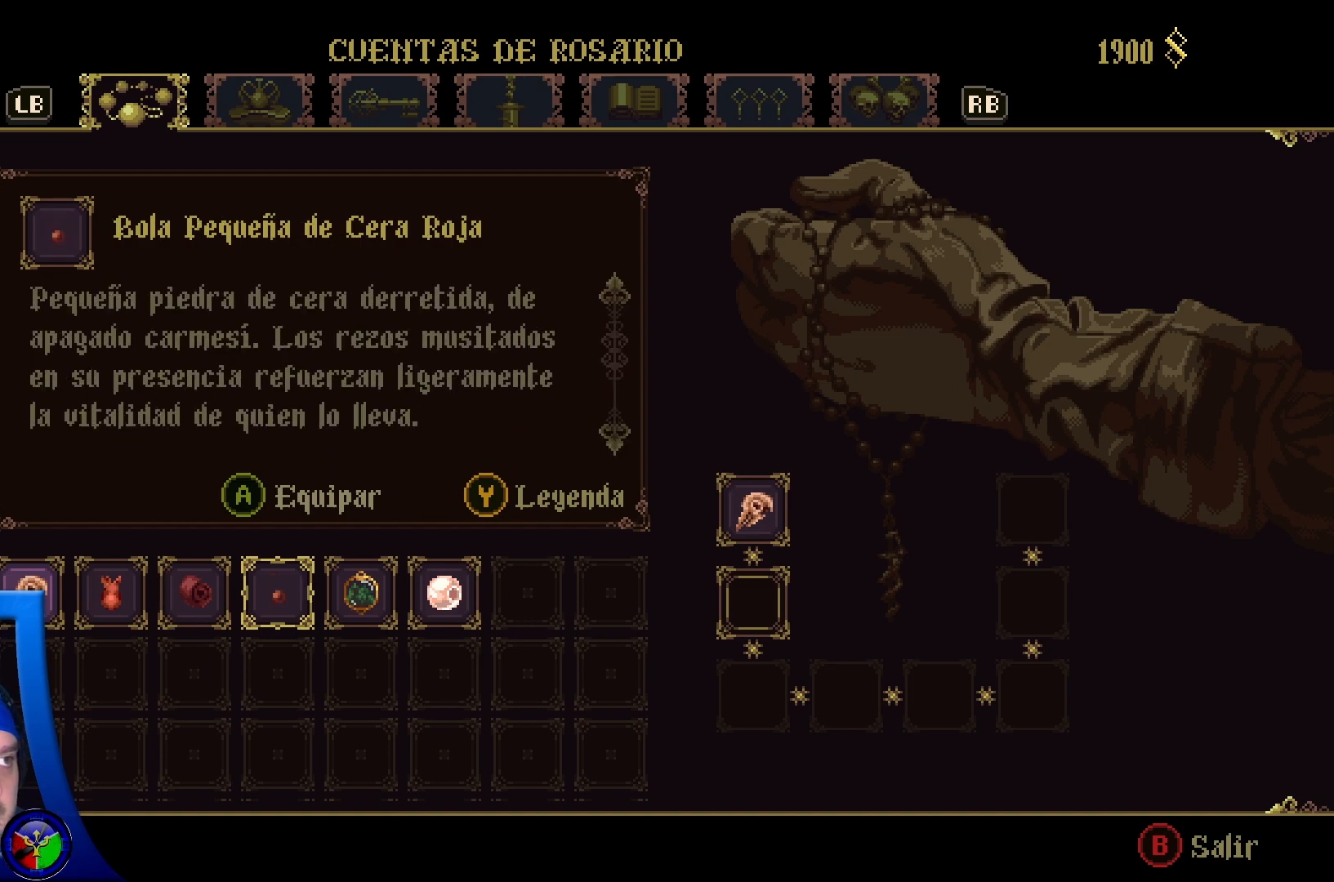
{"buttons": [], "left_stick": "center", "right_stick": "down", "events": [[133, "right_stick", "down"]]}
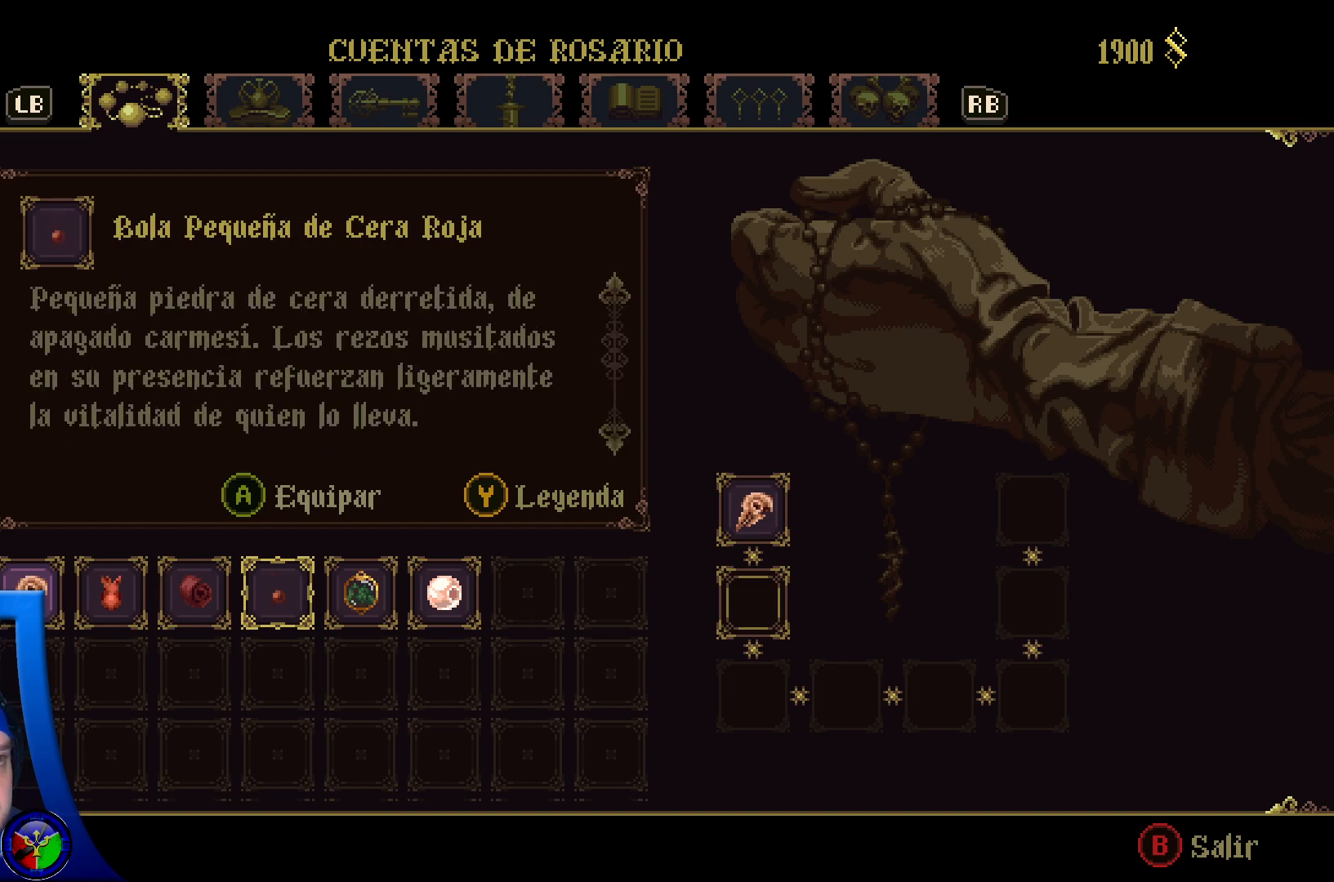
{"buttons": [], "left_stick": "right", "right_stick": "center", "events": [[167, "right_stick", "center"], [367, "left_stick", "right"]]}
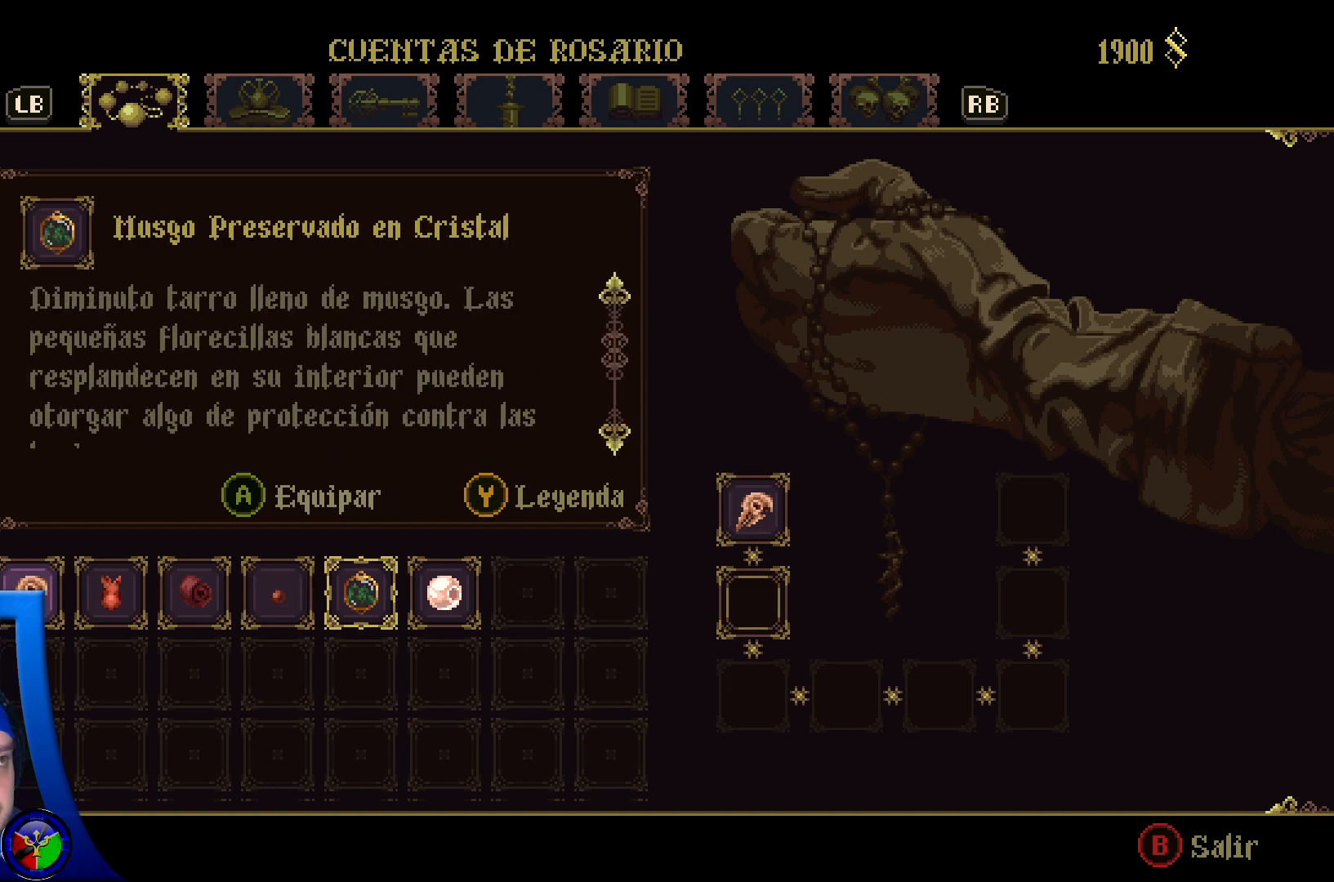
{"buttons": [], "left_stick": "center", "right_stick": "down", "events": [[50, "left_stick", "center"], [333, "right_stick", "down"]]}
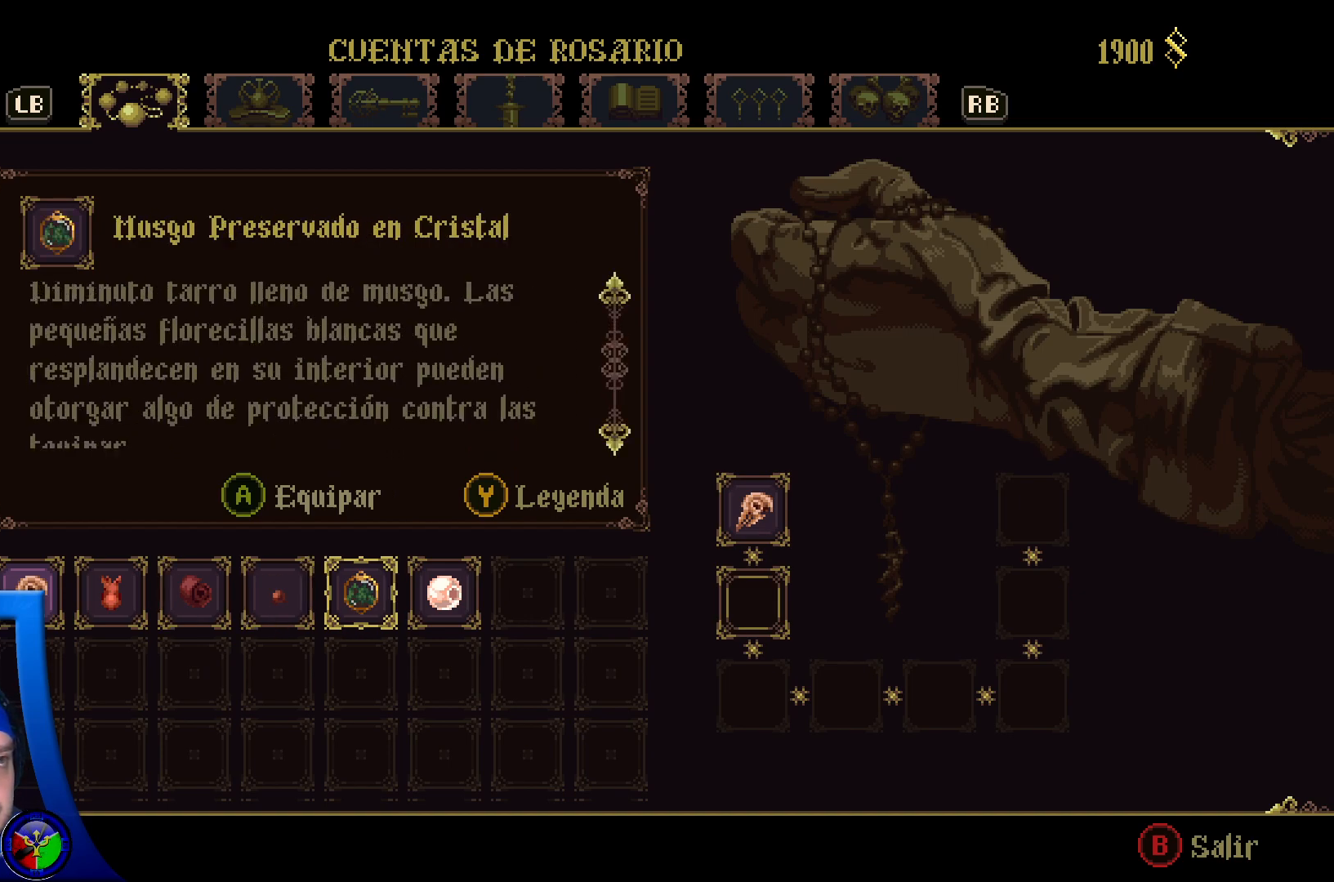
{"buttons": [], "left_stick": "center", "right_stick": "center", "events": [[483, "right_stick", "center"]]}
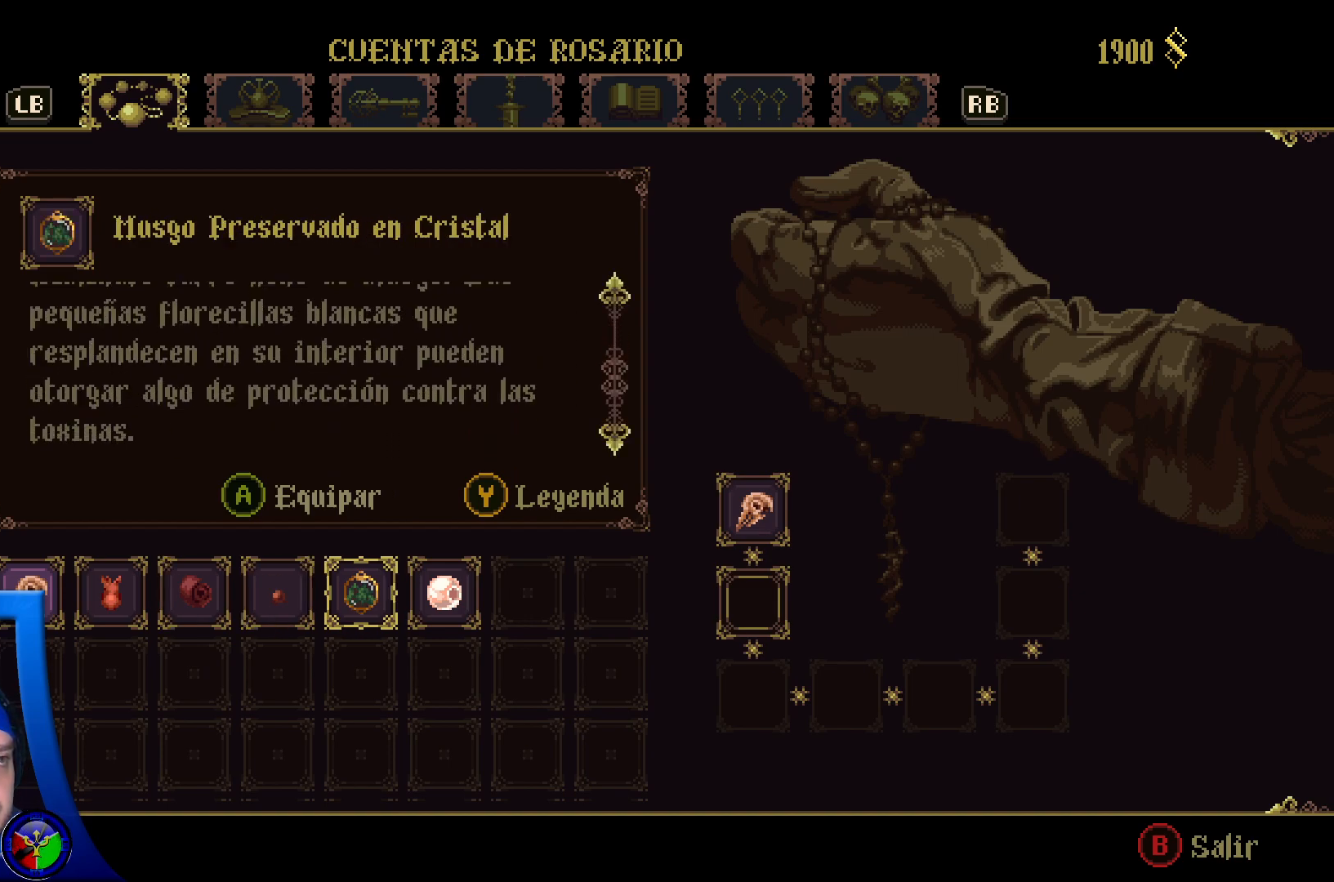
{"buttons": [], "left_stick": "center", "right_stick": "center", "events": [[333, "A", "down"], [450, "A", "up"]]}
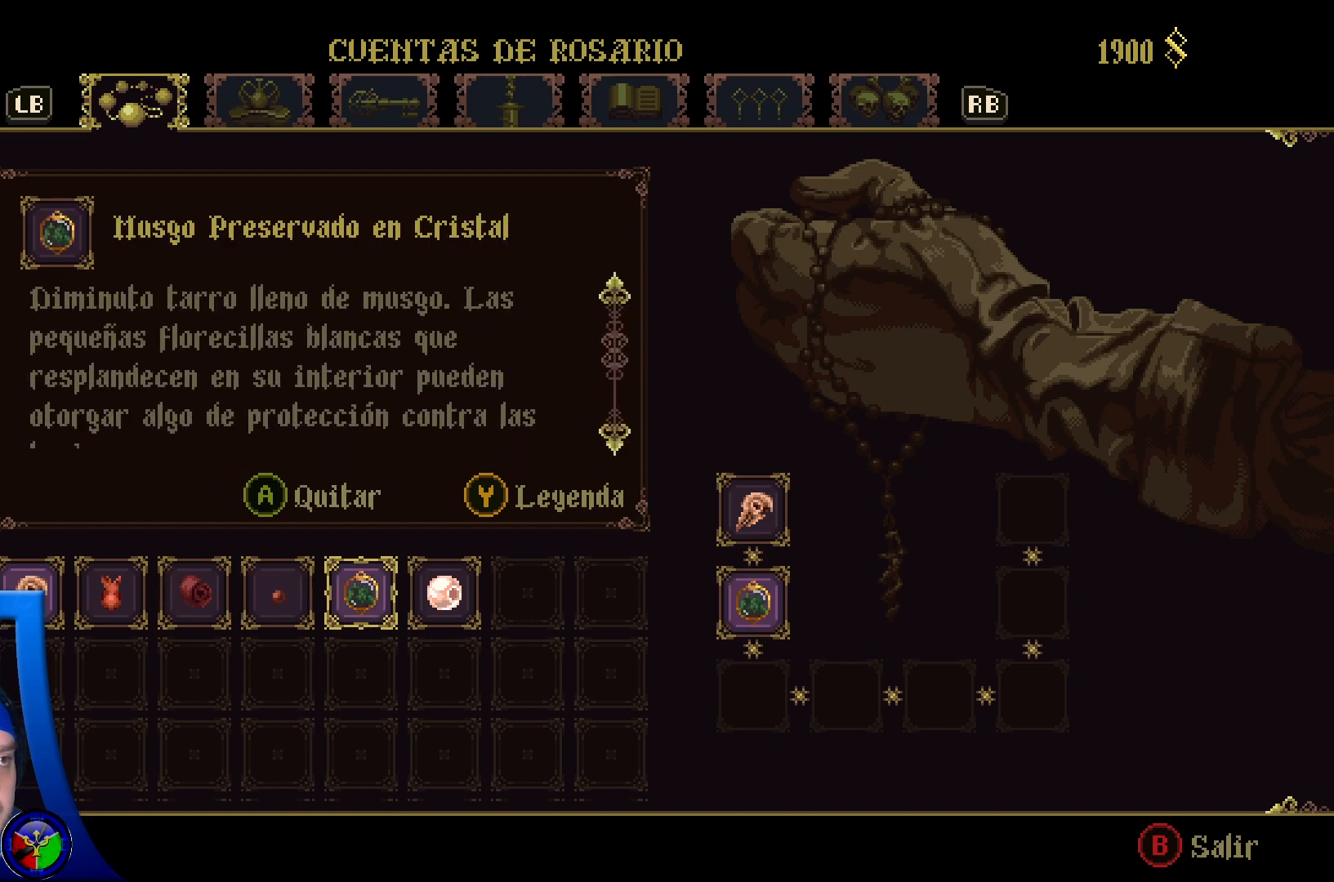
{"buttons": [], "left_stick": "center", "right_stick": "center", "events": []}
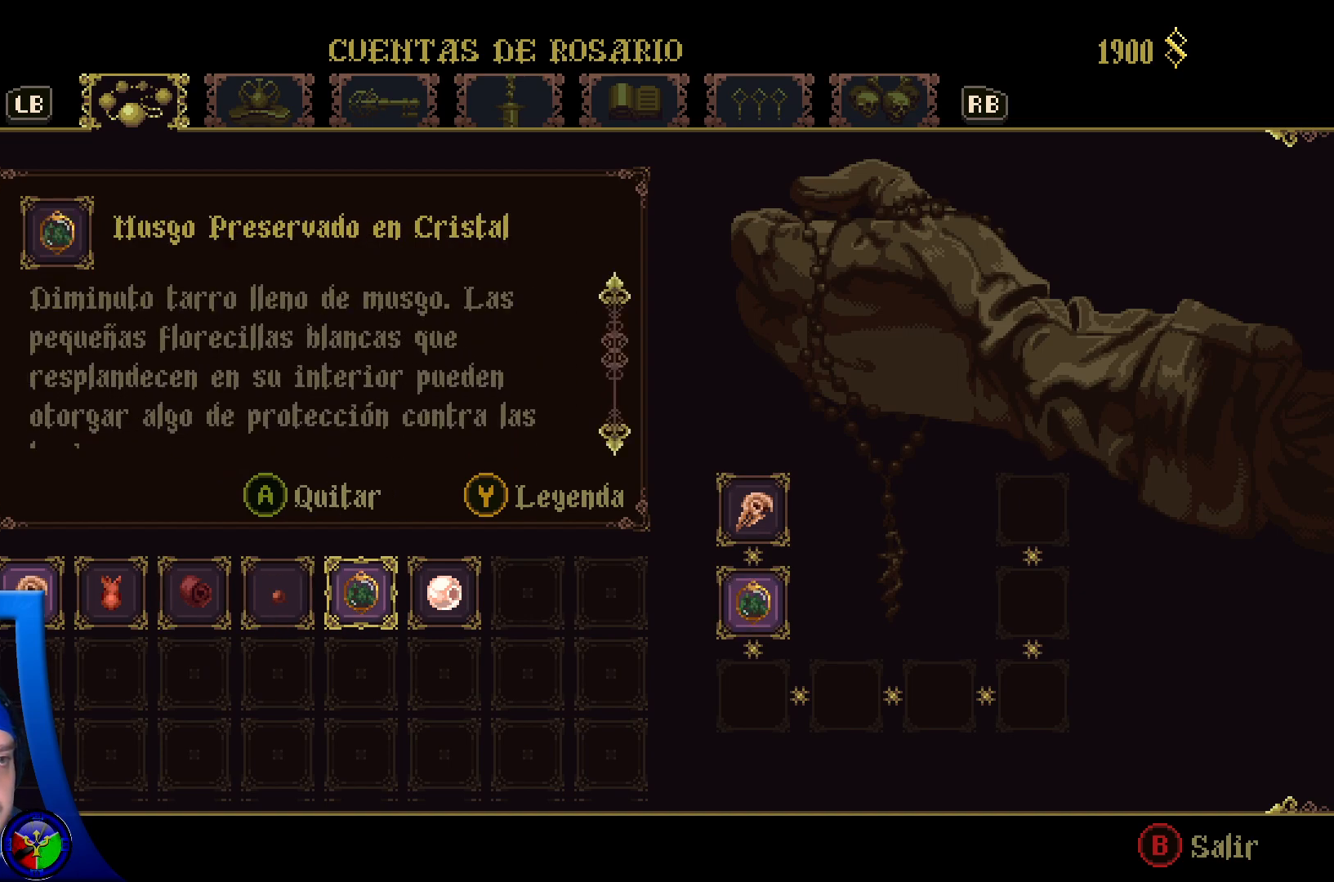
{"buttons": [], "left_stick": "center", "right_stick": "center", "events": [[117, "left_stick", "right"], [350, "left_stick", "center"]]}
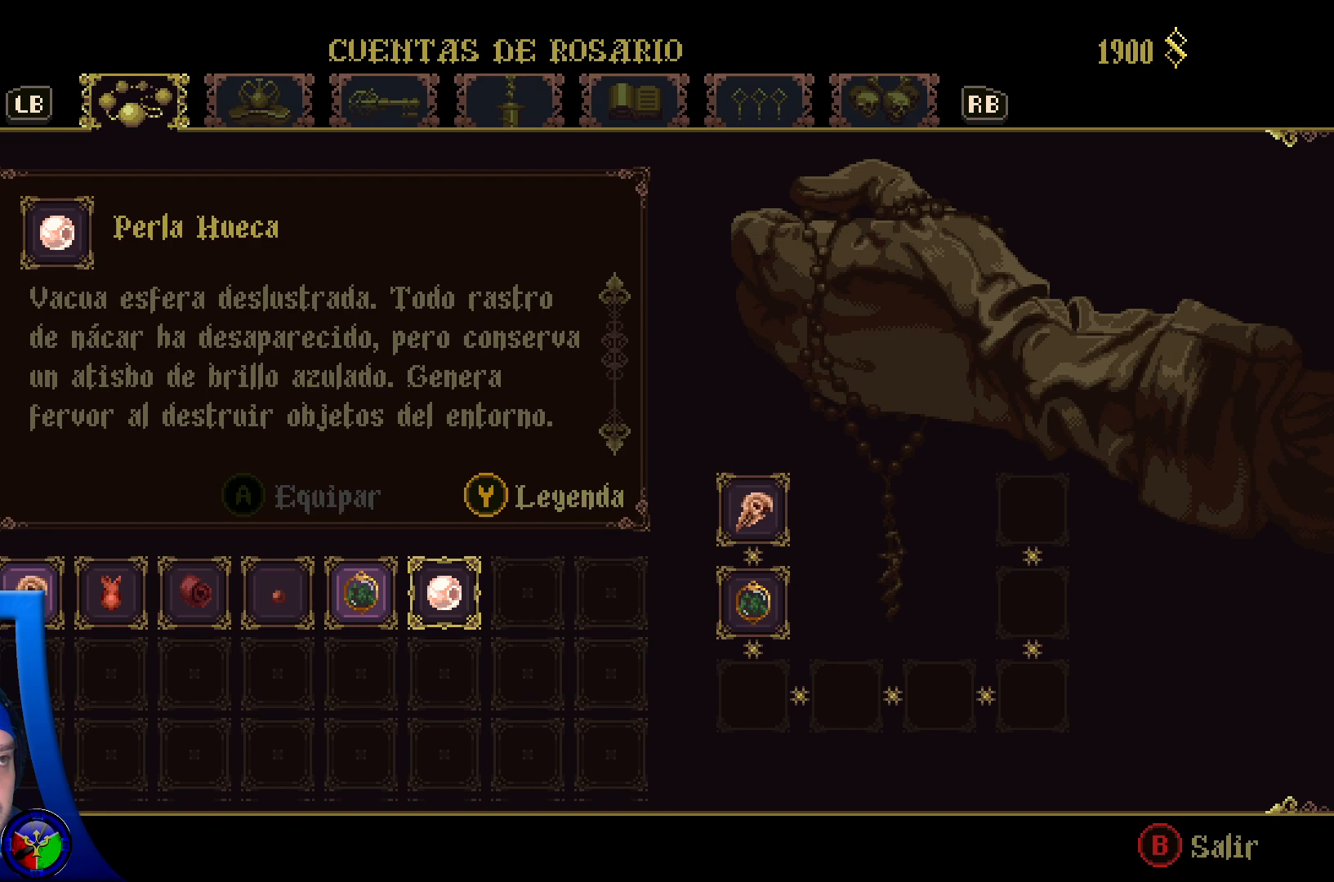
{"buttons": [], "left_stick": "center", "right_stick": "down", "events": [[300, "right_stick", "down"]]}